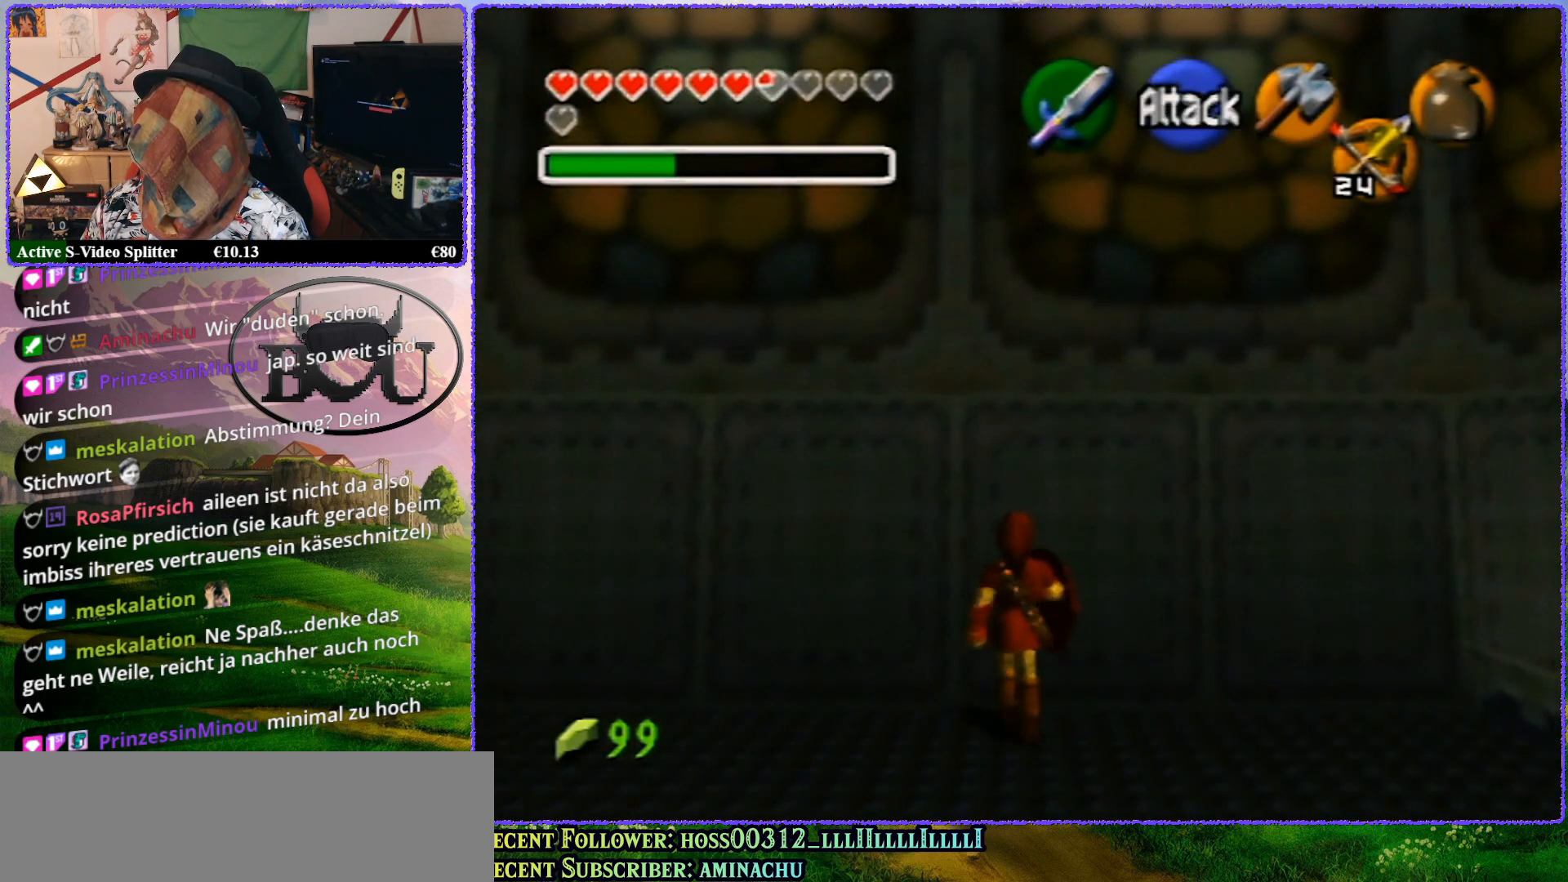
Gameplay with a controller (Nintendo layout); each line is a JSON object with the inputs held at the frame after it. "events" lists button and stick changes between this image and that frame as [ms after this image, input, new state], when the widget could be followed in between. Not read: L1 L3 R3.
{"buttons": [], "left_stick": "down", "events": [[117, "R1", "down"], [183, "left_stick", "center"], [317, "left_stick", "down"], [483, "R1", "up"]]}
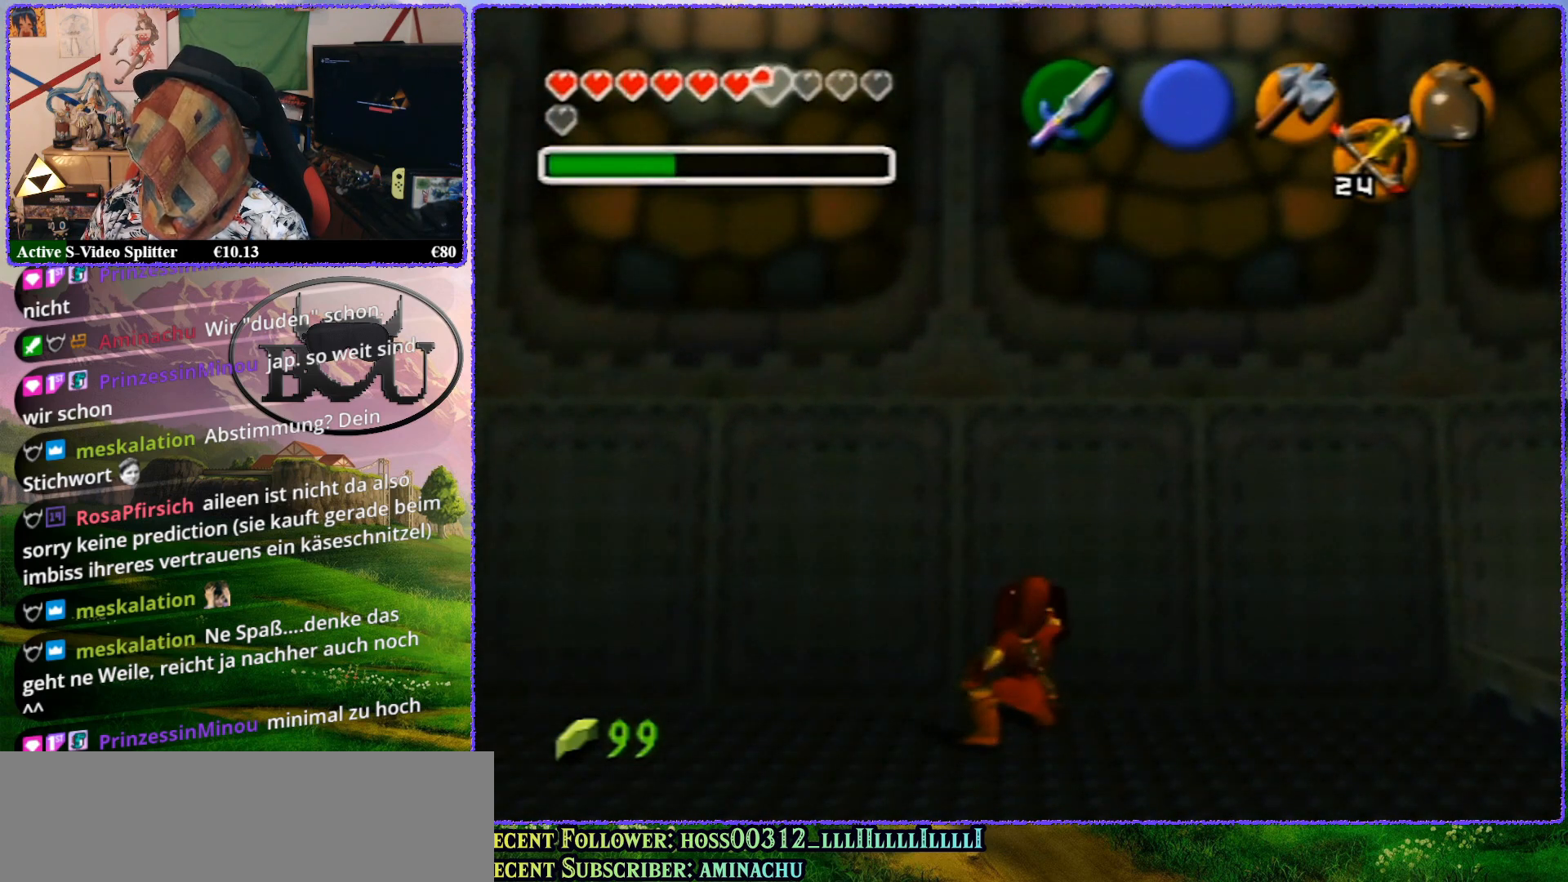
{"buttons": ["Z"], "left_stick": "center", "events": [[133, "R1", "down"], [350, "R1", "up"], [350, "Z", "down"], [400, "left_stick", "center"]]}
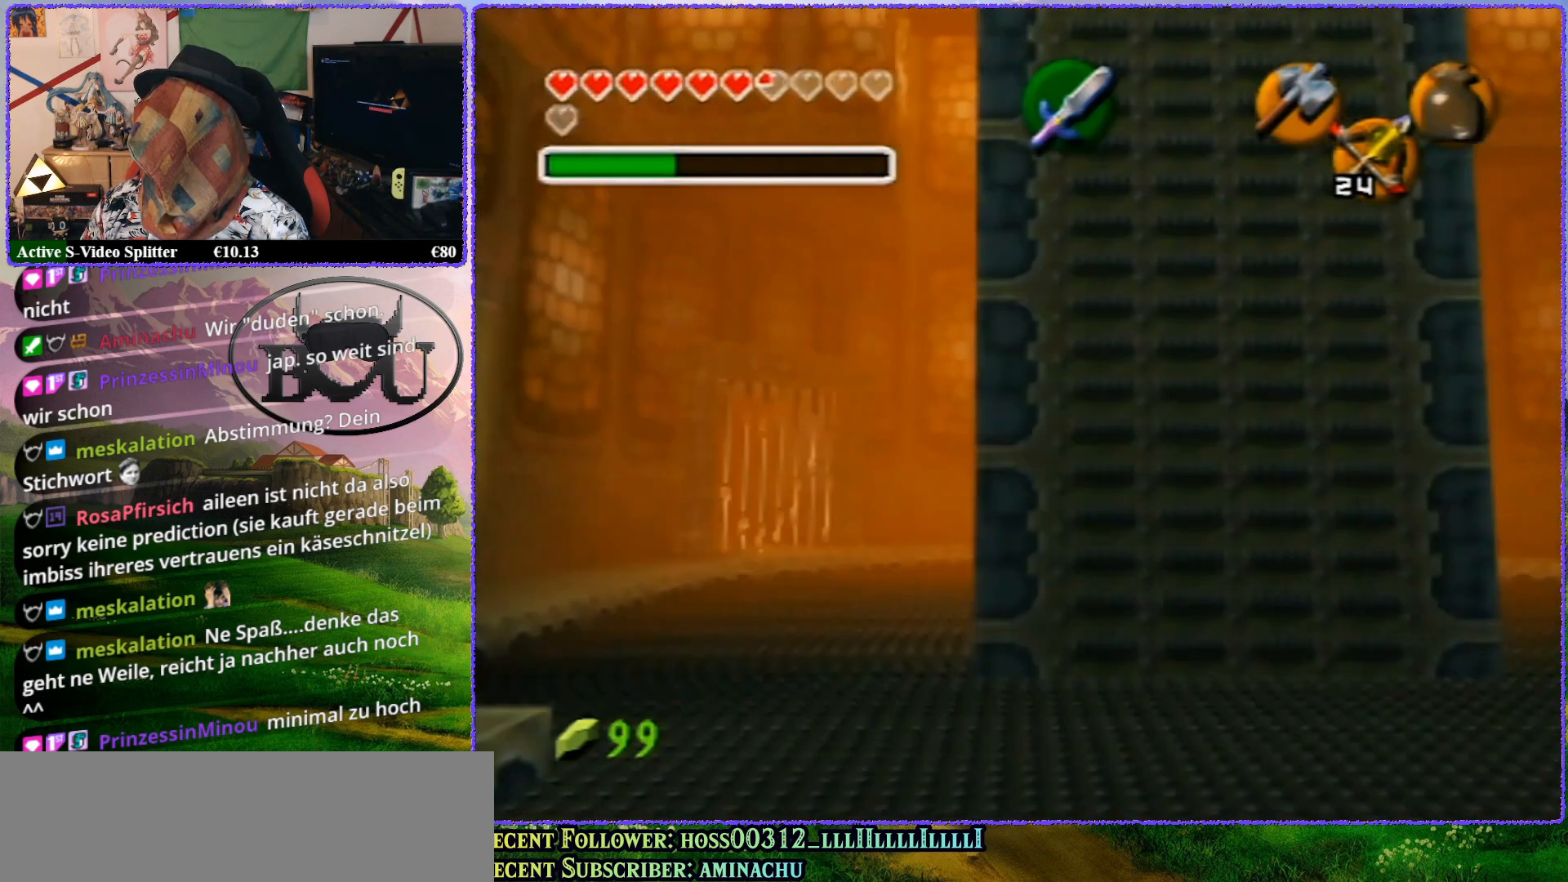
{"buttons": [], "left_stick": "up", "events": [[150, "Z", "up"], [217, "left_stick", "up"]]}
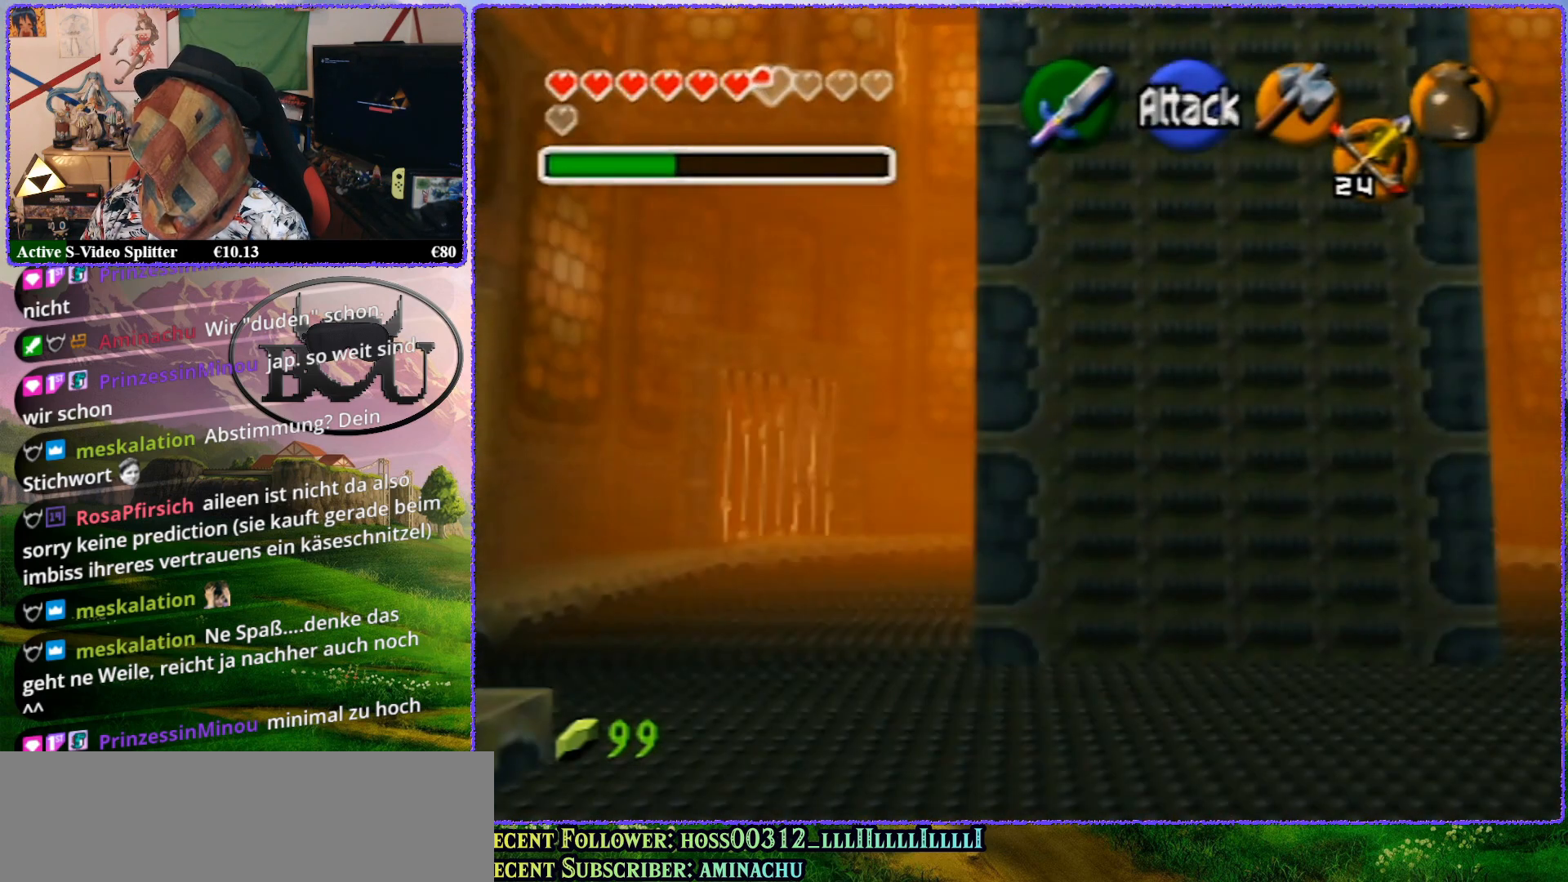
{"buttons": [], "left_stick": "up", "events": []}
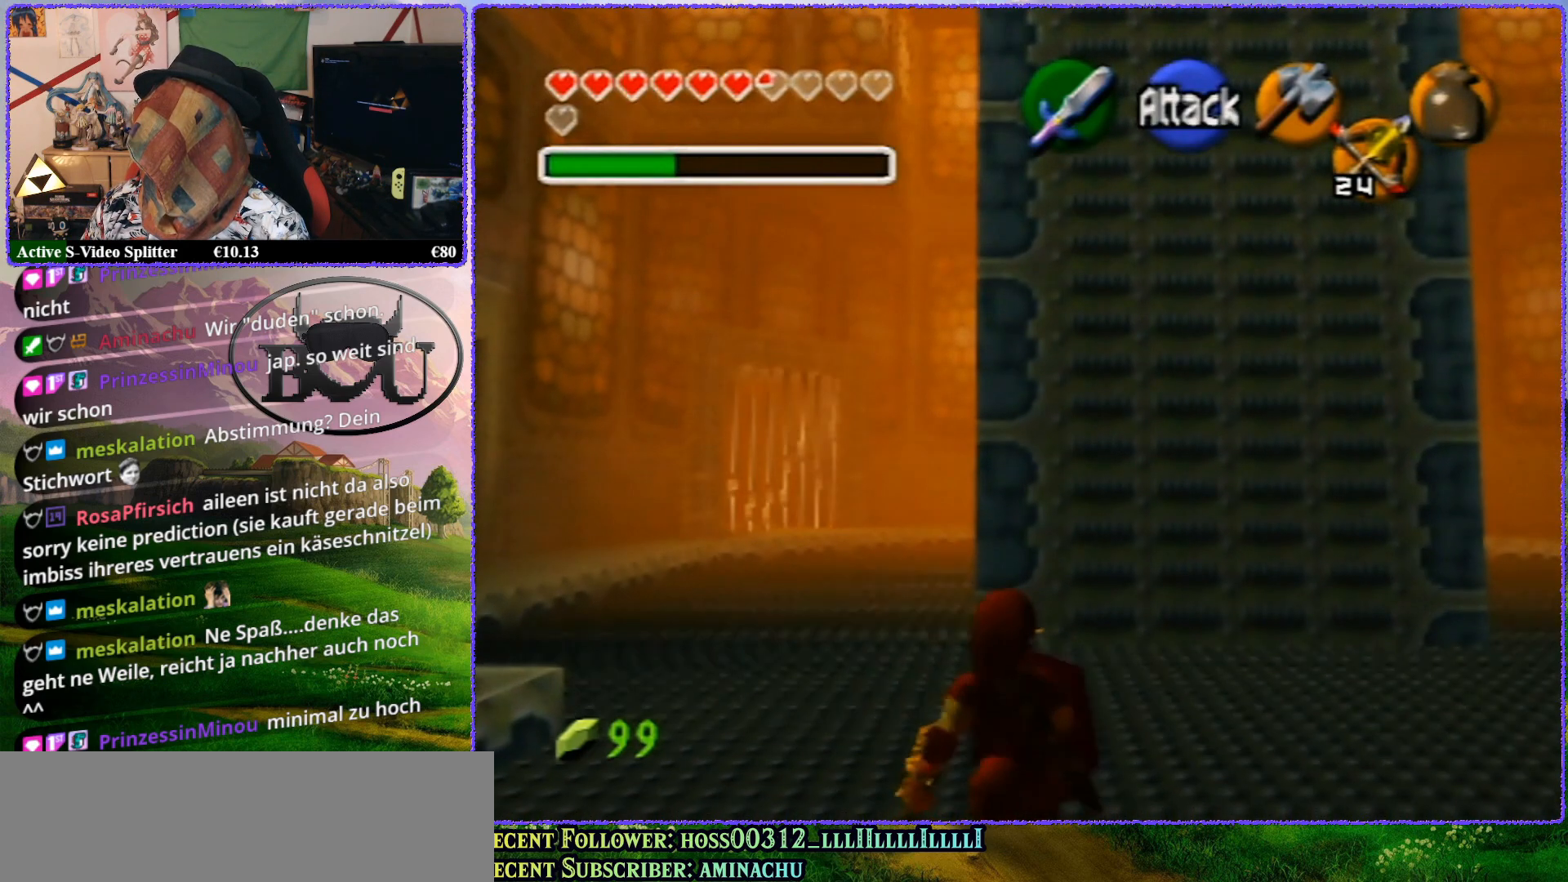
{"buttons": [], "left_stick": "up", "events": []}
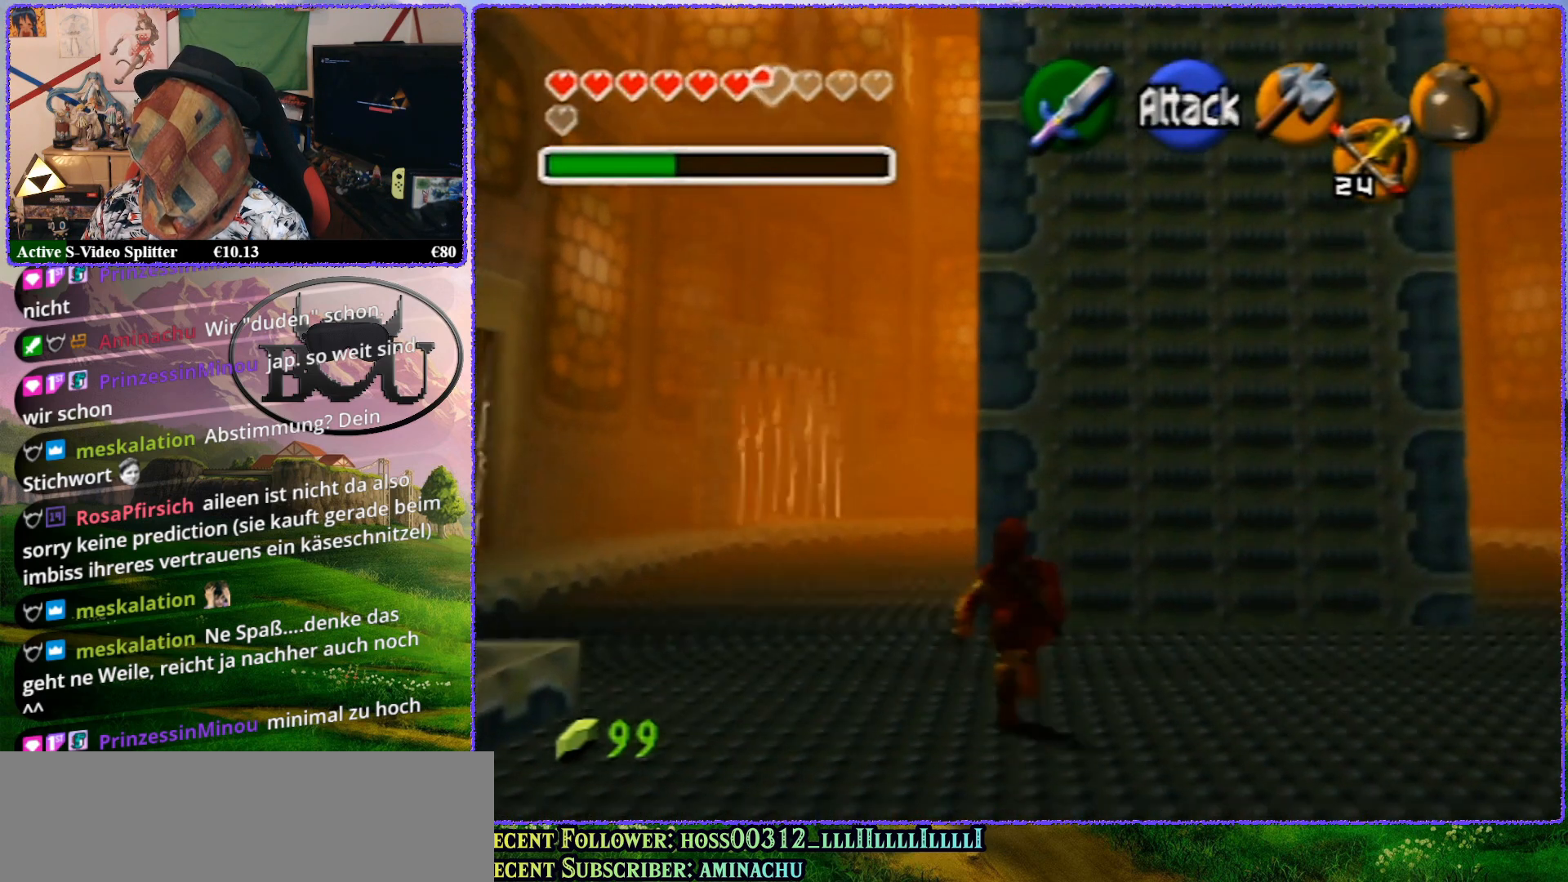
{"buttons": [], "left_stick": "up", "events": []}
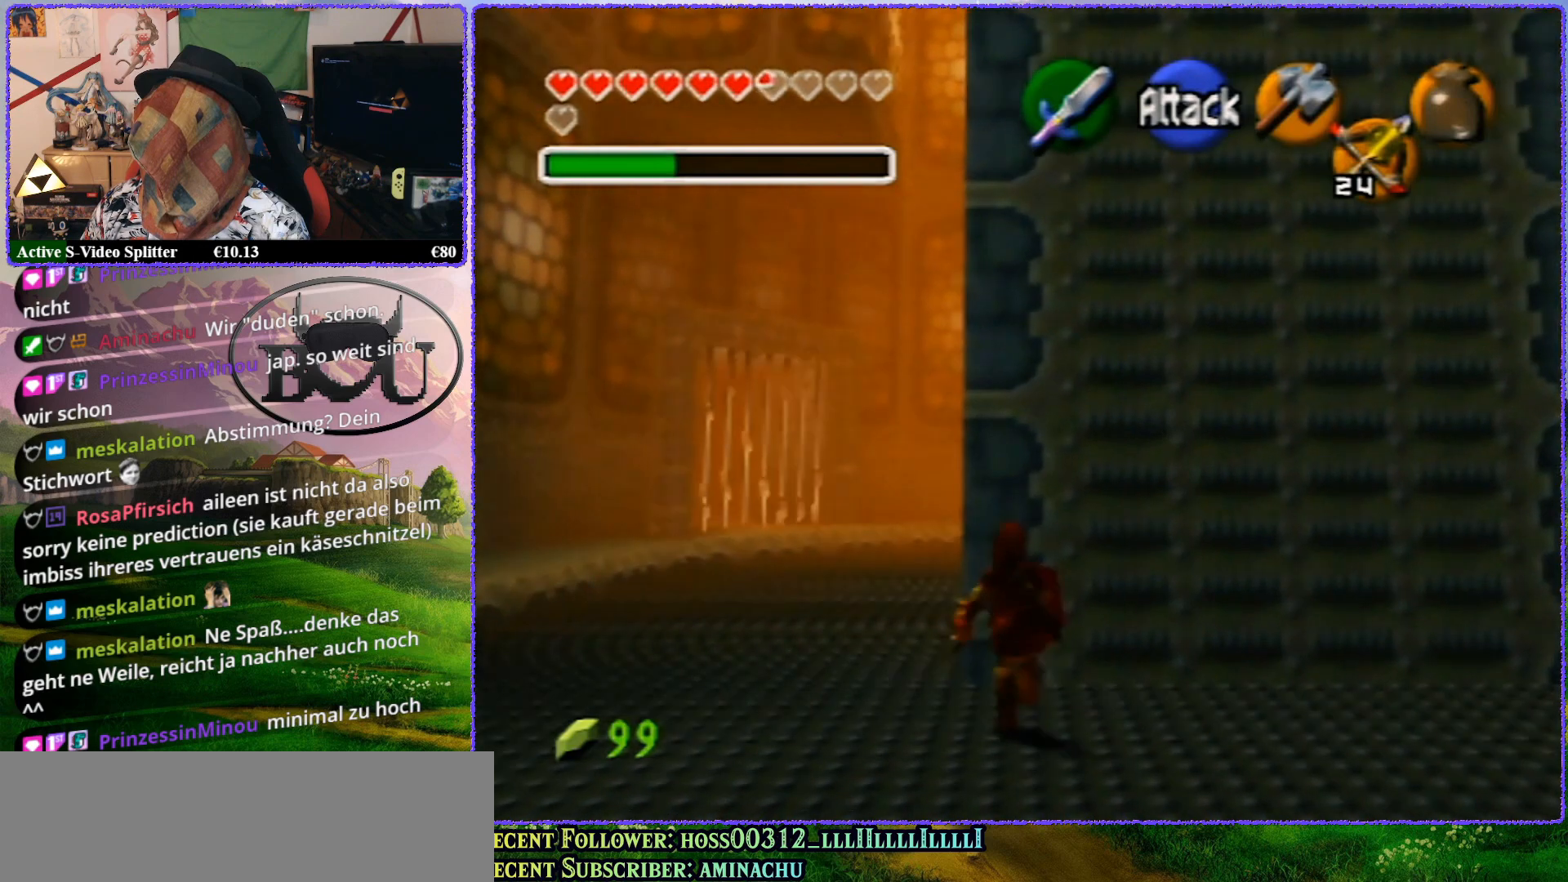
{"buttons": [], "left_stick": "up", "events": []}
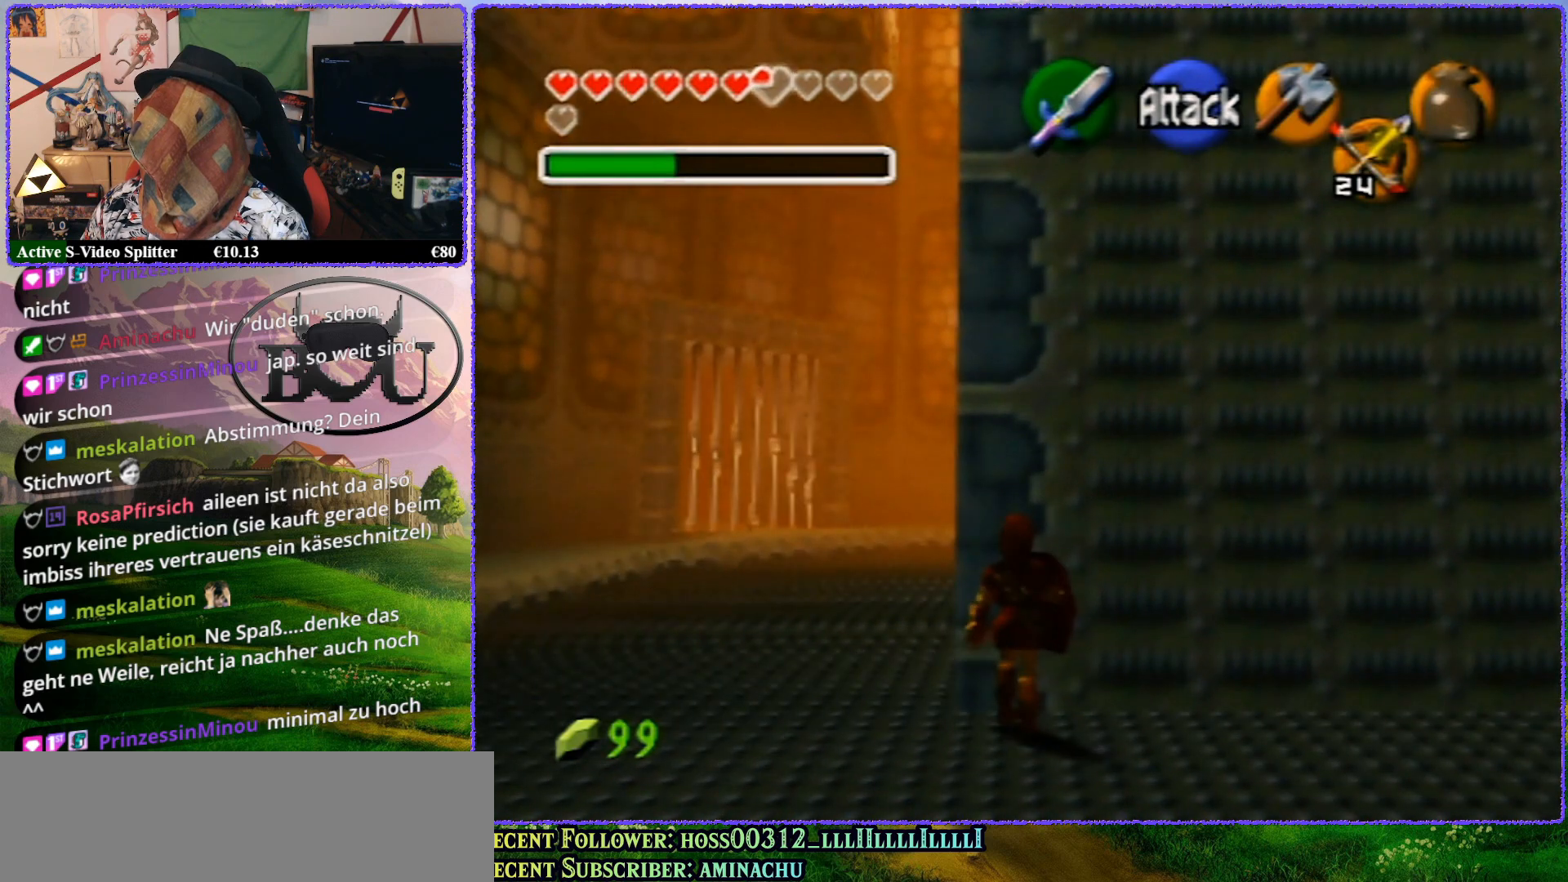
{"buttons": [], "left_stick": "up", "events": []}
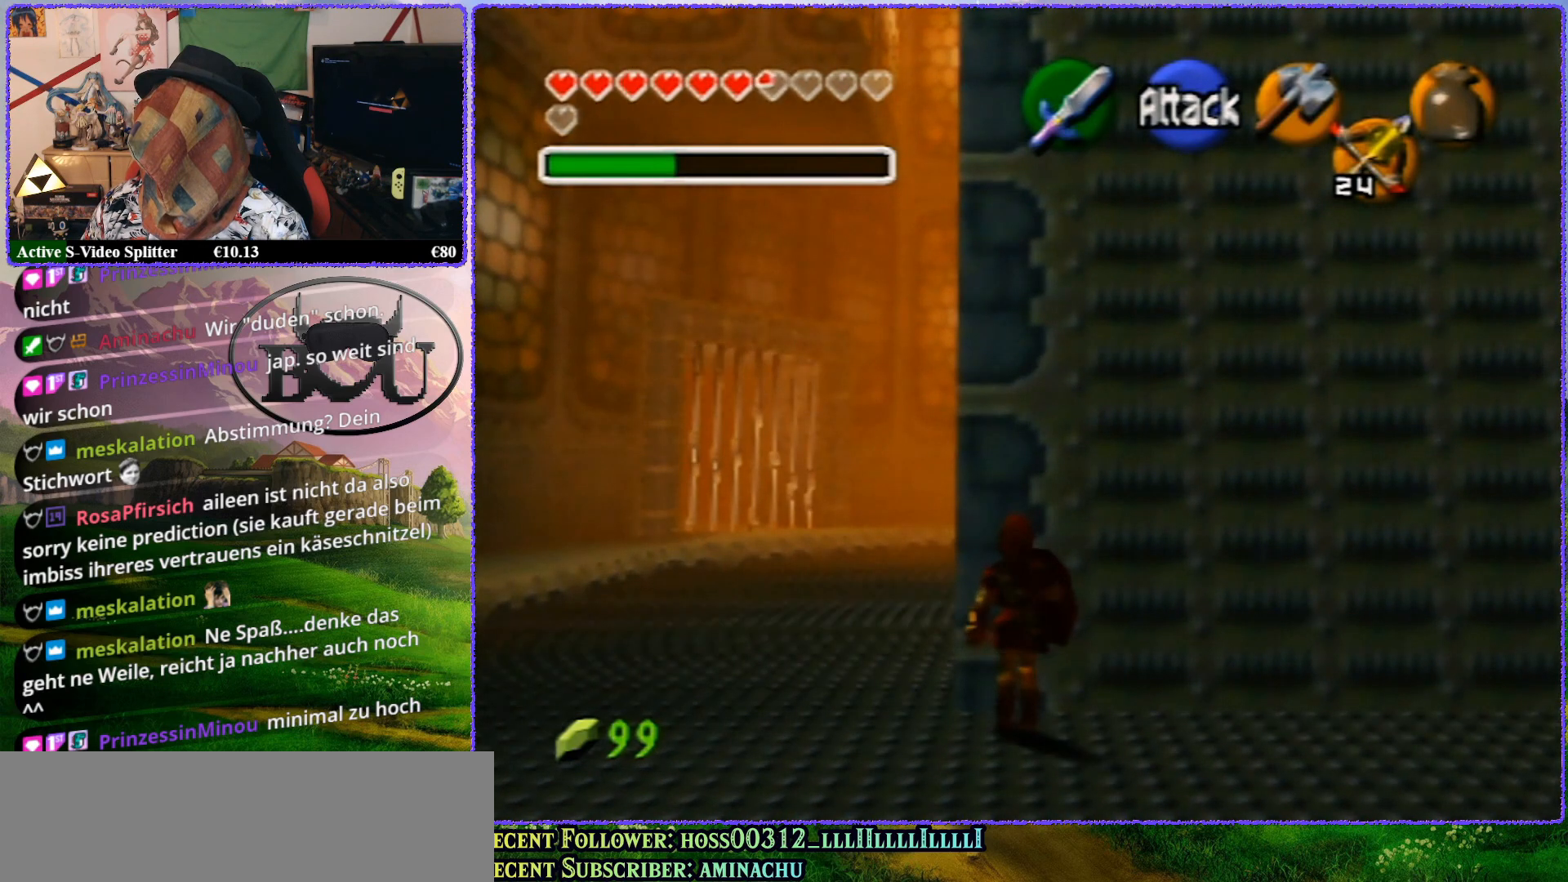
{"buttons": [], "left_stick": "up", "events": []}
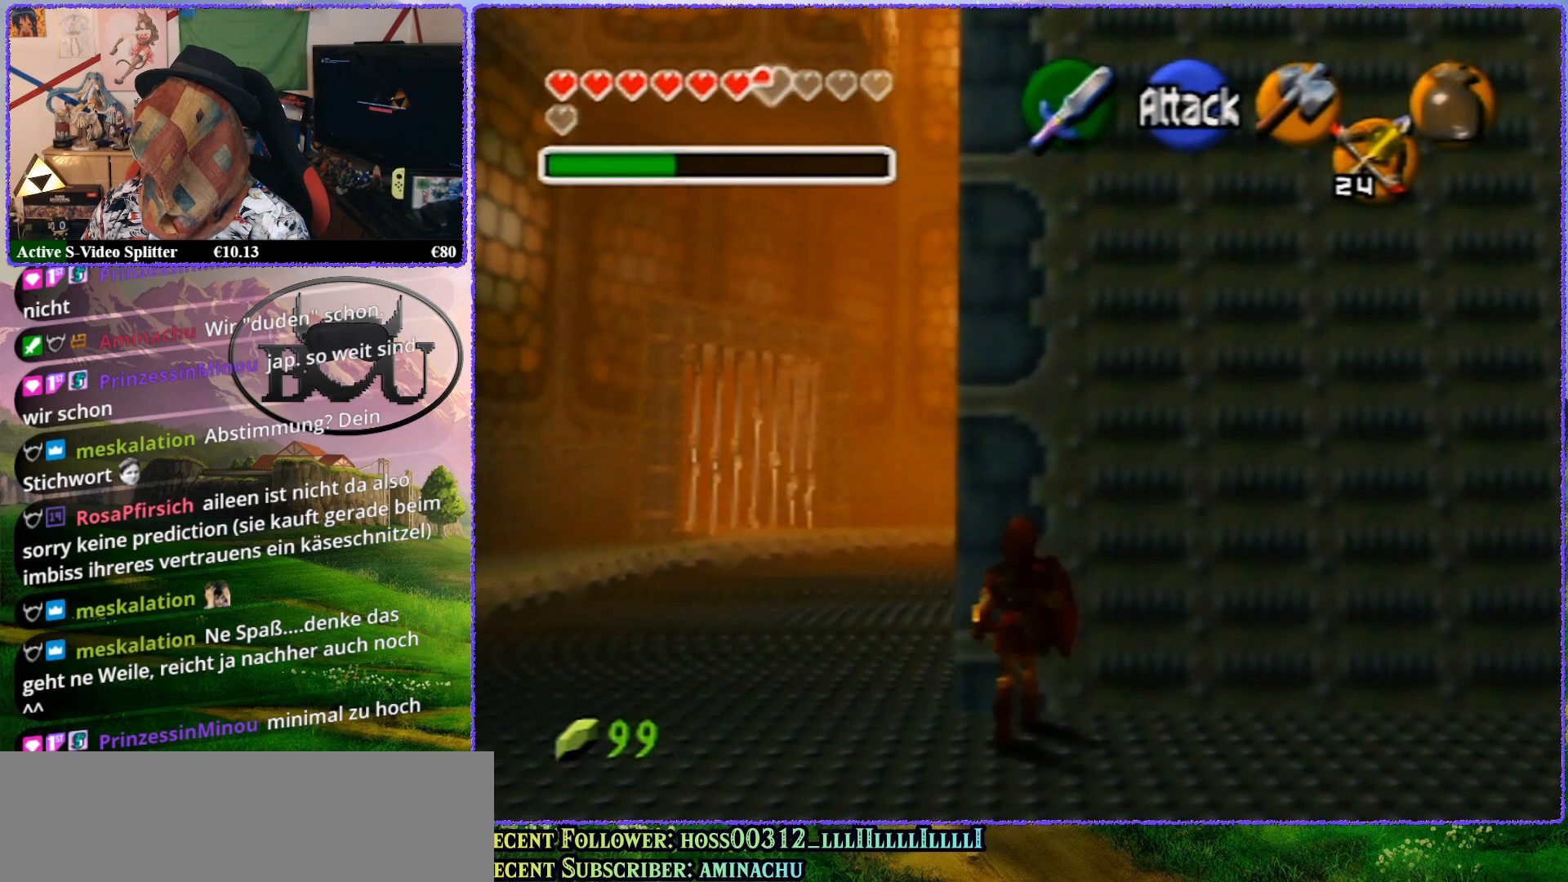
{"buttons": ["R1"], "left_stick": "center", "events": [[317, "R1", "down"], [383, "left_stick", "center"]]}
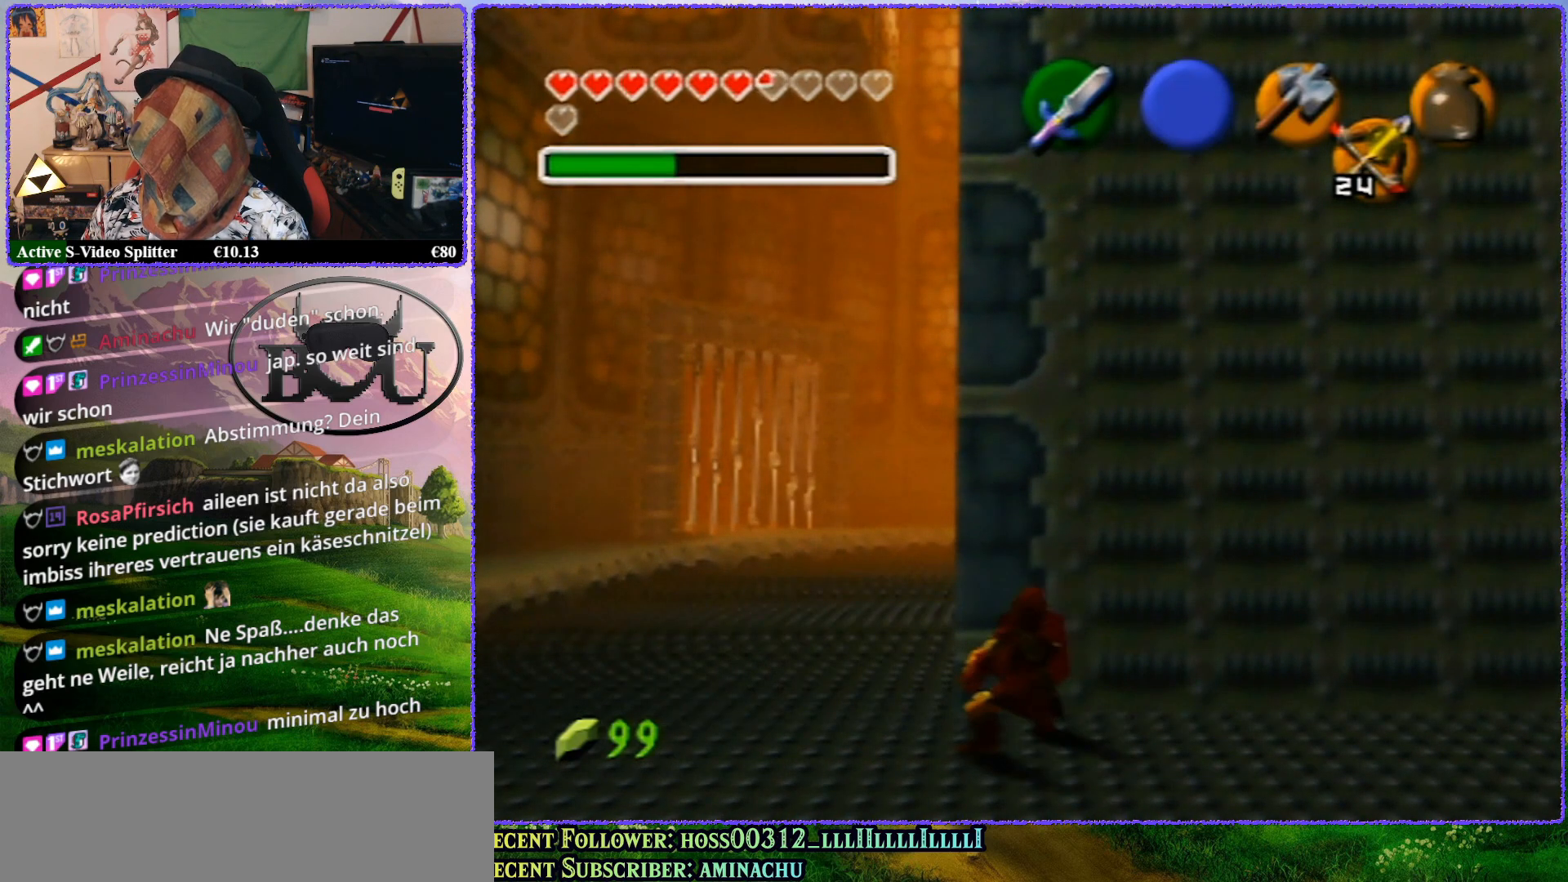
{"buttons": ["R1"], "left_stick": "down", "events": [[433, "left_stick", "down"]]}
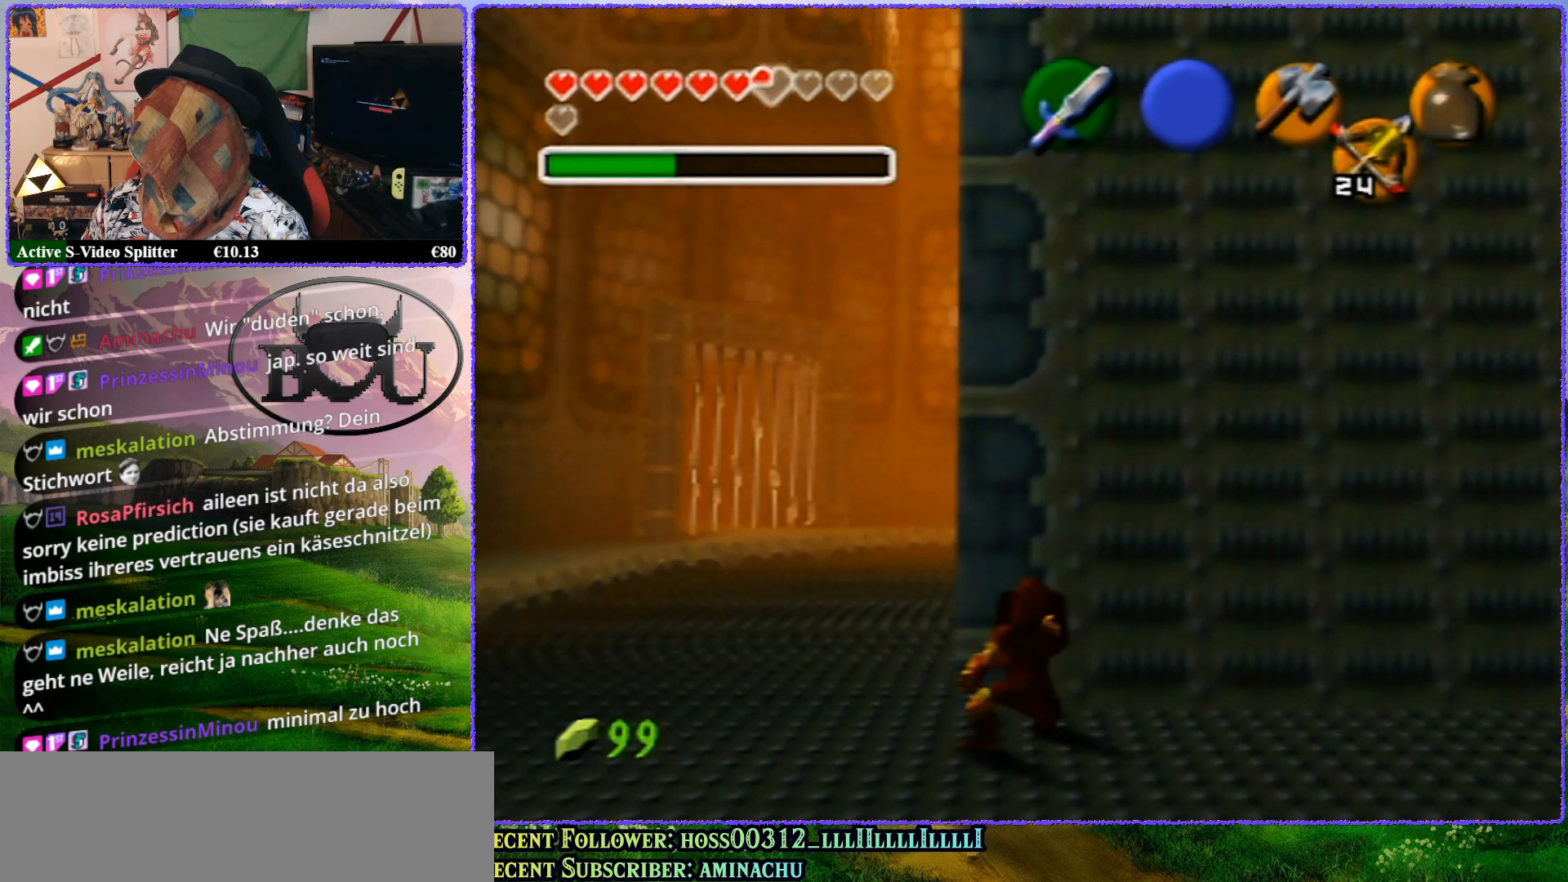
{"buttons": ["Z"], "left_stick": "center", "events": [[133, "R1", "up"], [217, "R1", "down"], [383, "R1", "up"], [383, "Z", "down"], [417, "left_stick", "center"]]}
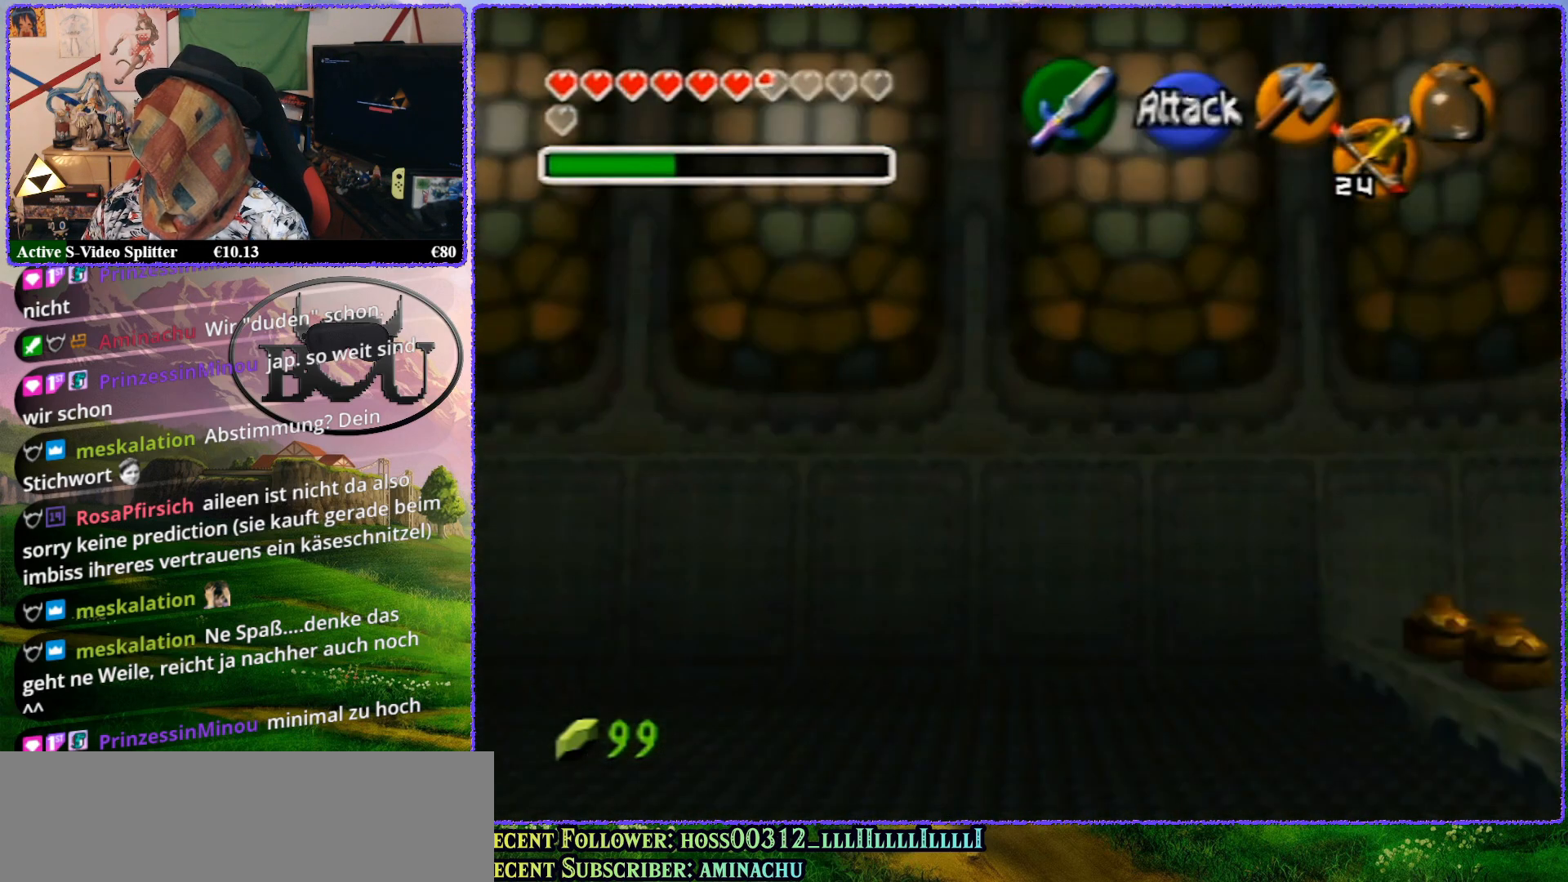
{"buttons": [], "left_stick": "up", "events": [[117, "Z", "up"], [217, "left_stick", "up"]]}
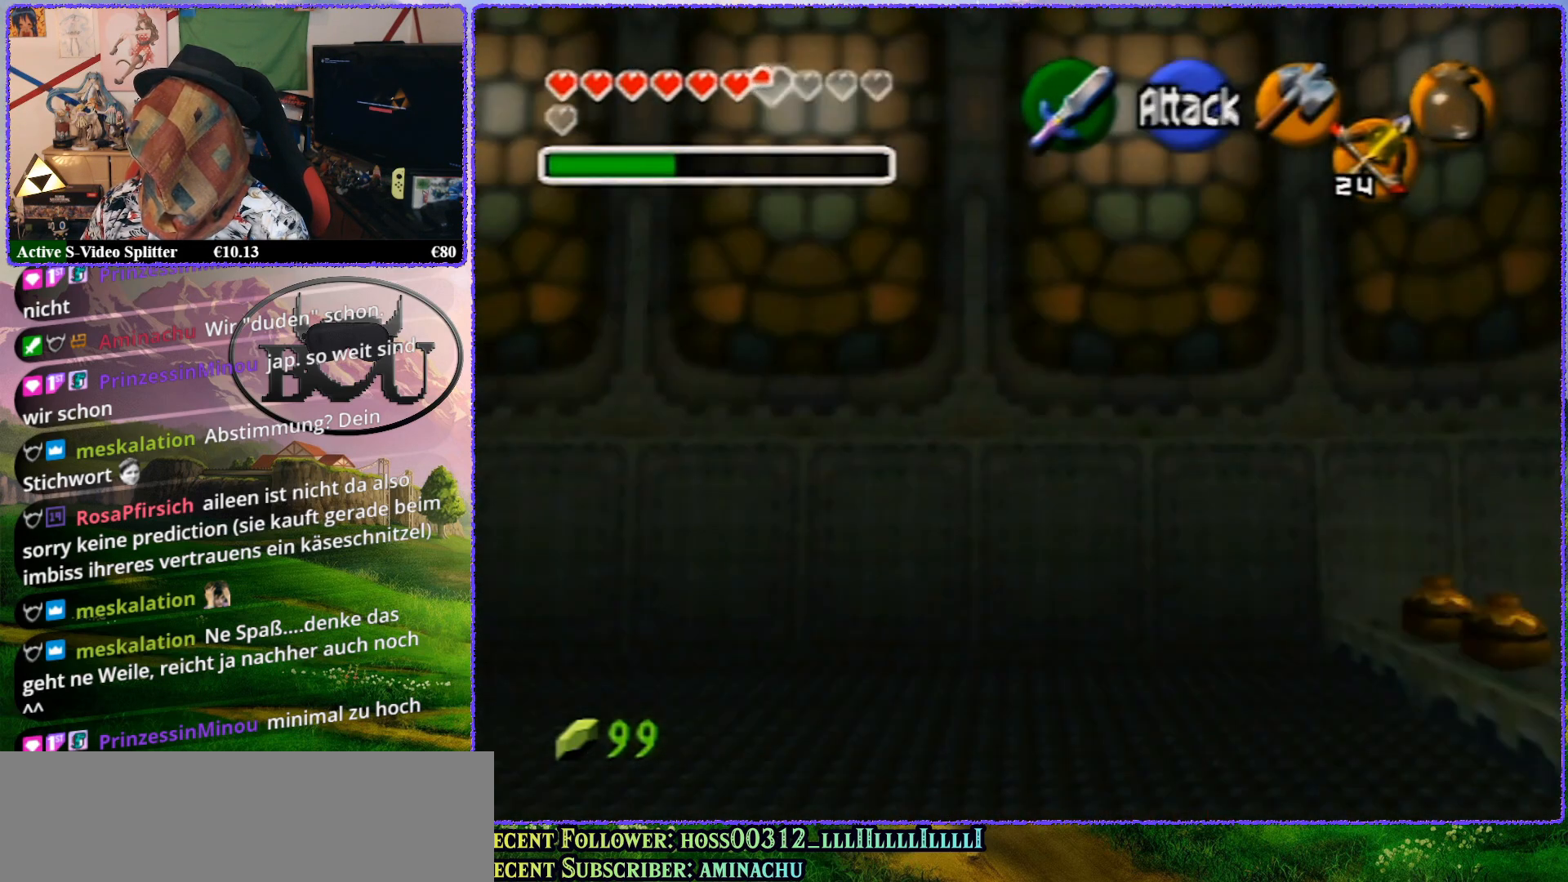
{"buttons": [], "left_stick": "up", "events": []}
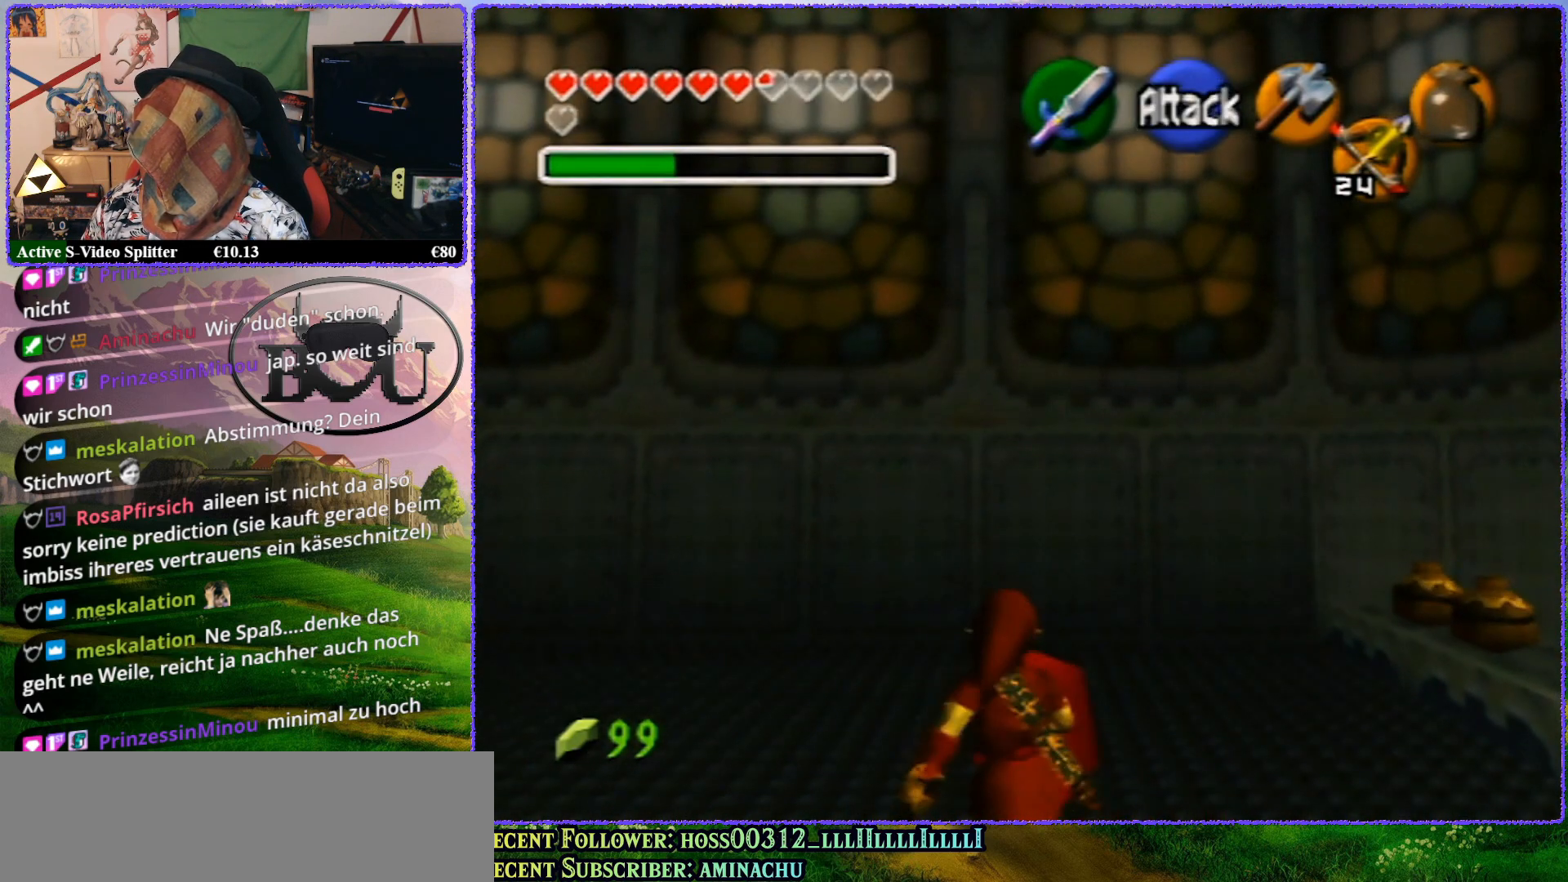
{"buttons": ["R1"], "left_stick": "center", "events": [[317, "R1", "down"], [400, "left_stick", "center"]]}
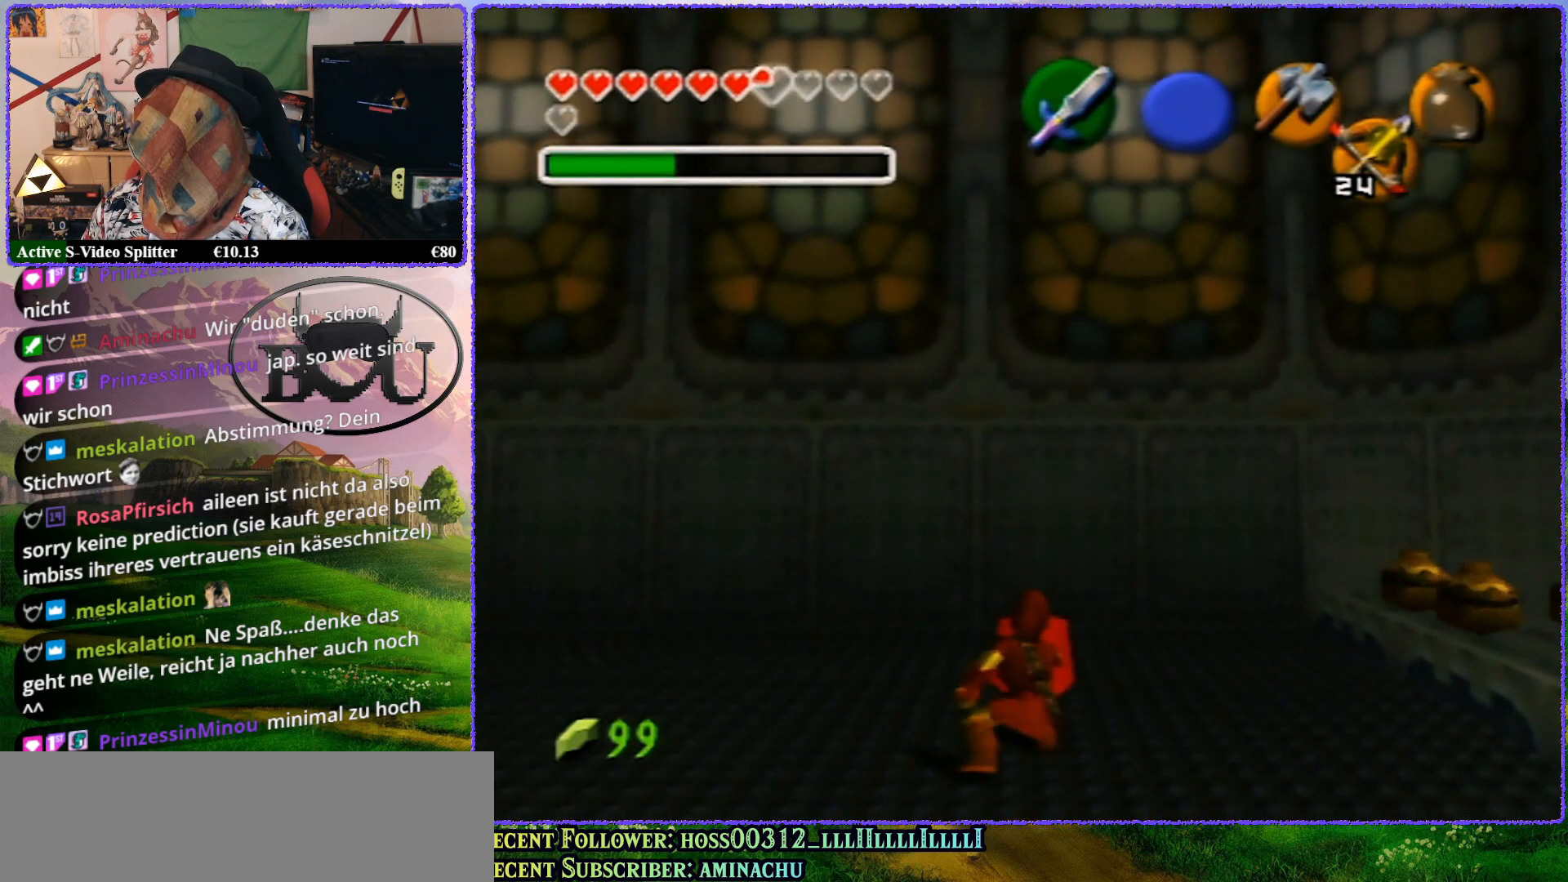
{"buttons": ["R1"], "left_stick": "left", "events": [[50, "left_stick", "left"], [367, "R1", "up"], [467, "R1", "down"]]}
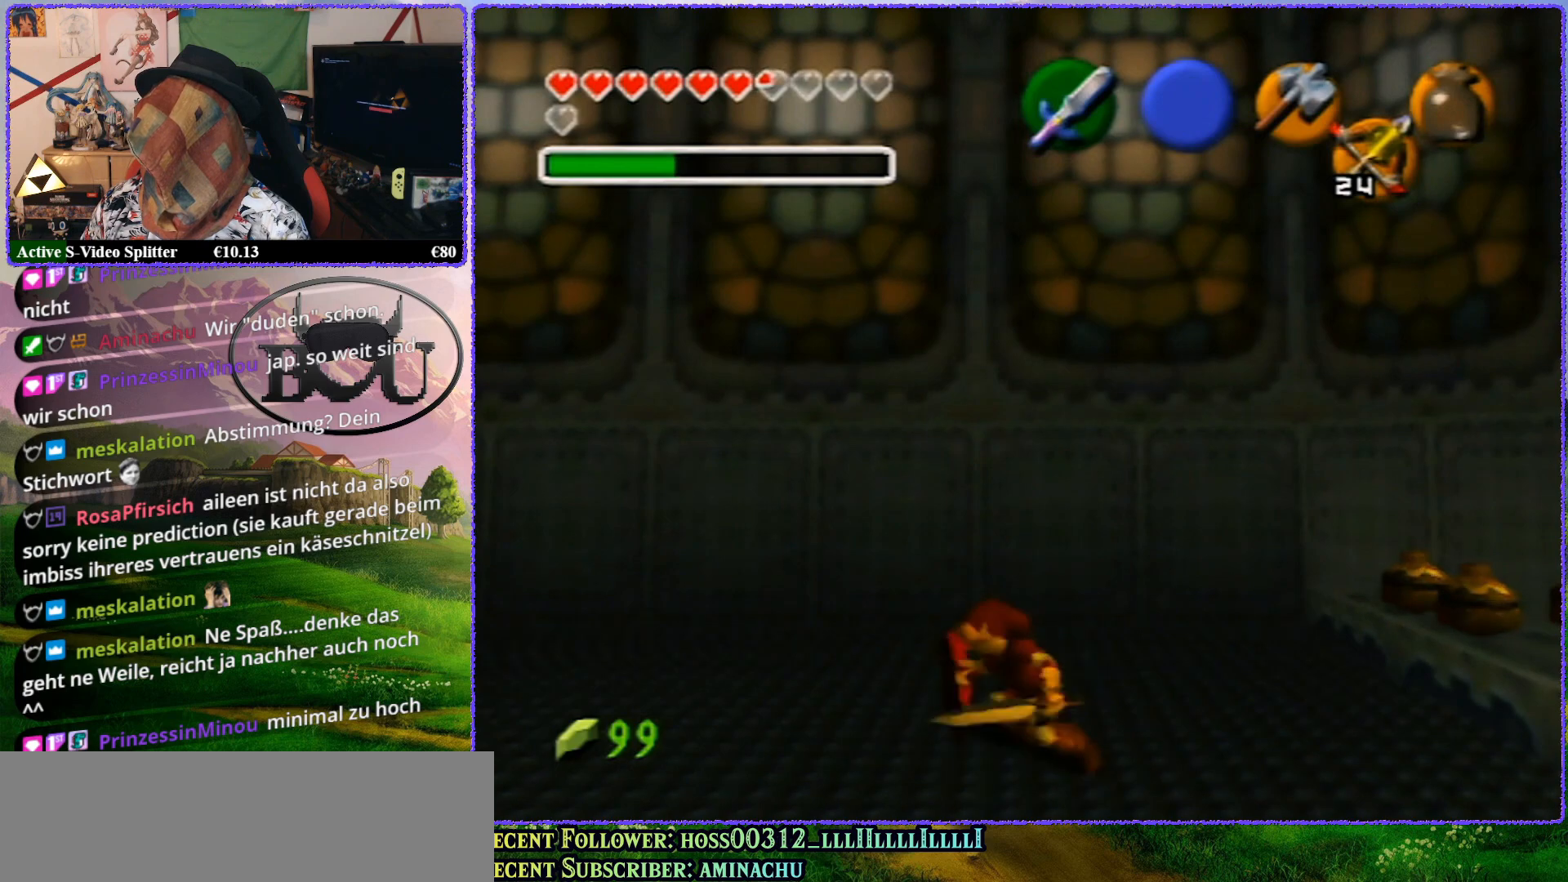
{"buttons": ["Z"], "left_stick": "up", "events": [[117, "Z", "down"], [167, "R1", "up"], [167, "left_stick", "center"], [433, "left_stick", "up"]]}
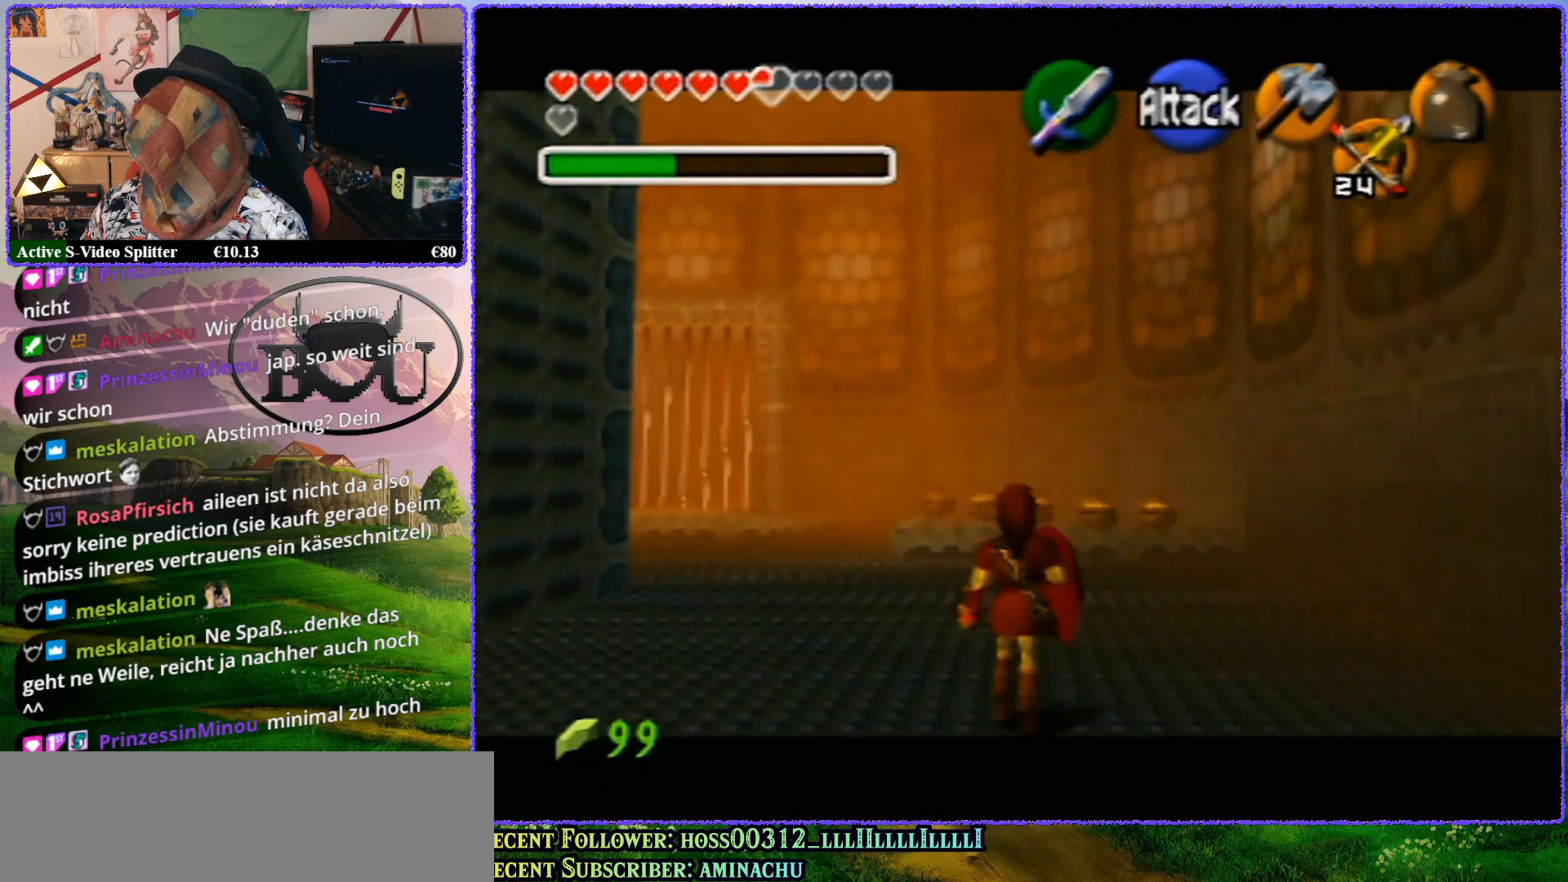
{"buttons": ["Z"], "left_stick": "up", "events": []}
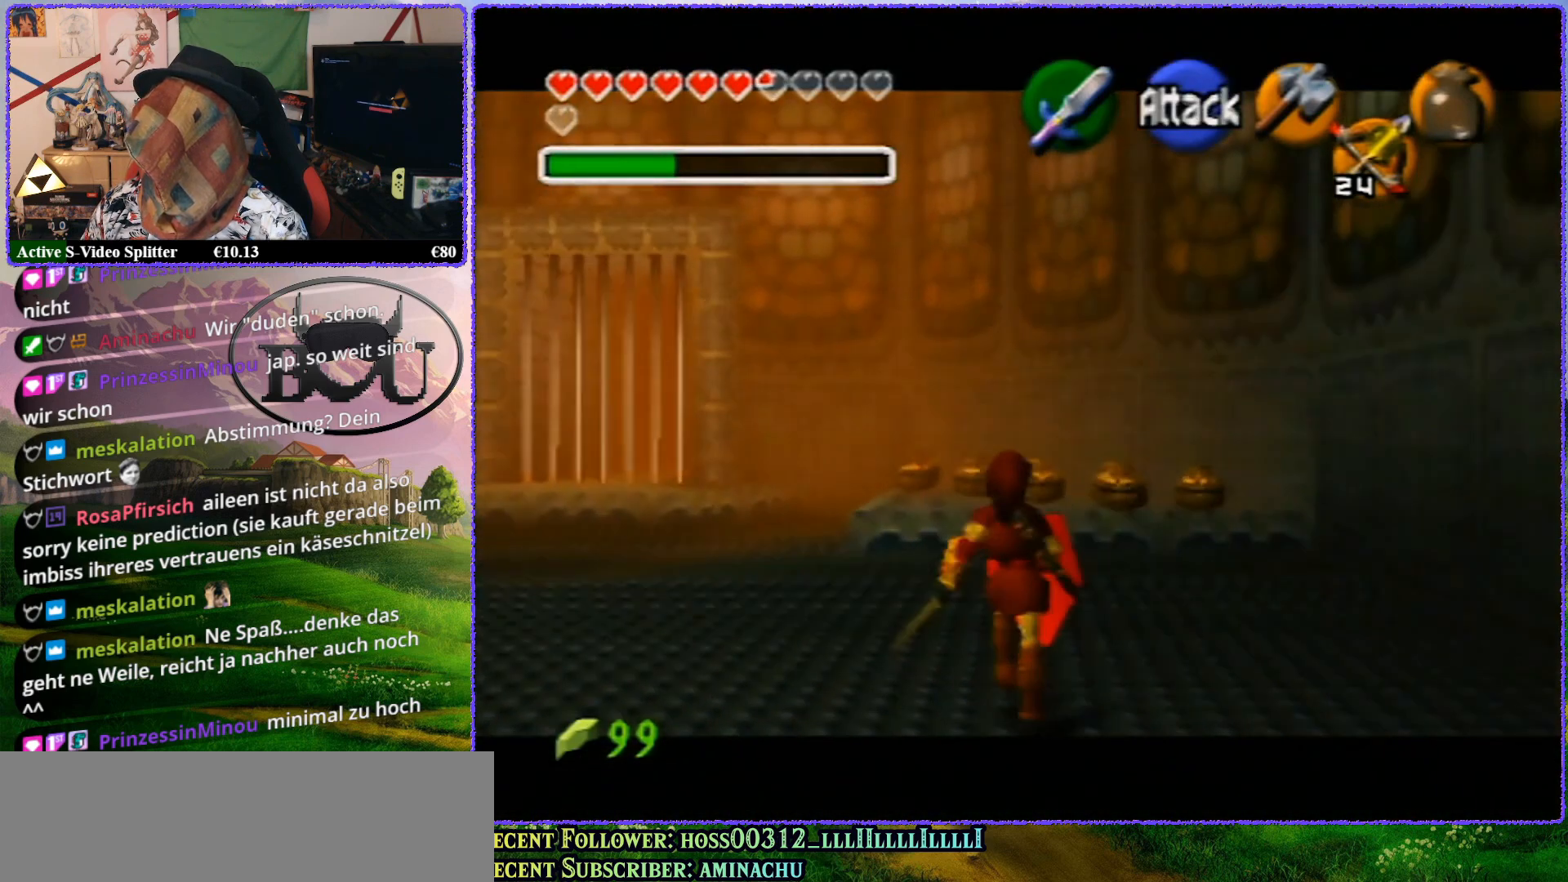
{"buttons": ["Z"], "left_stick": "up", "events": []}
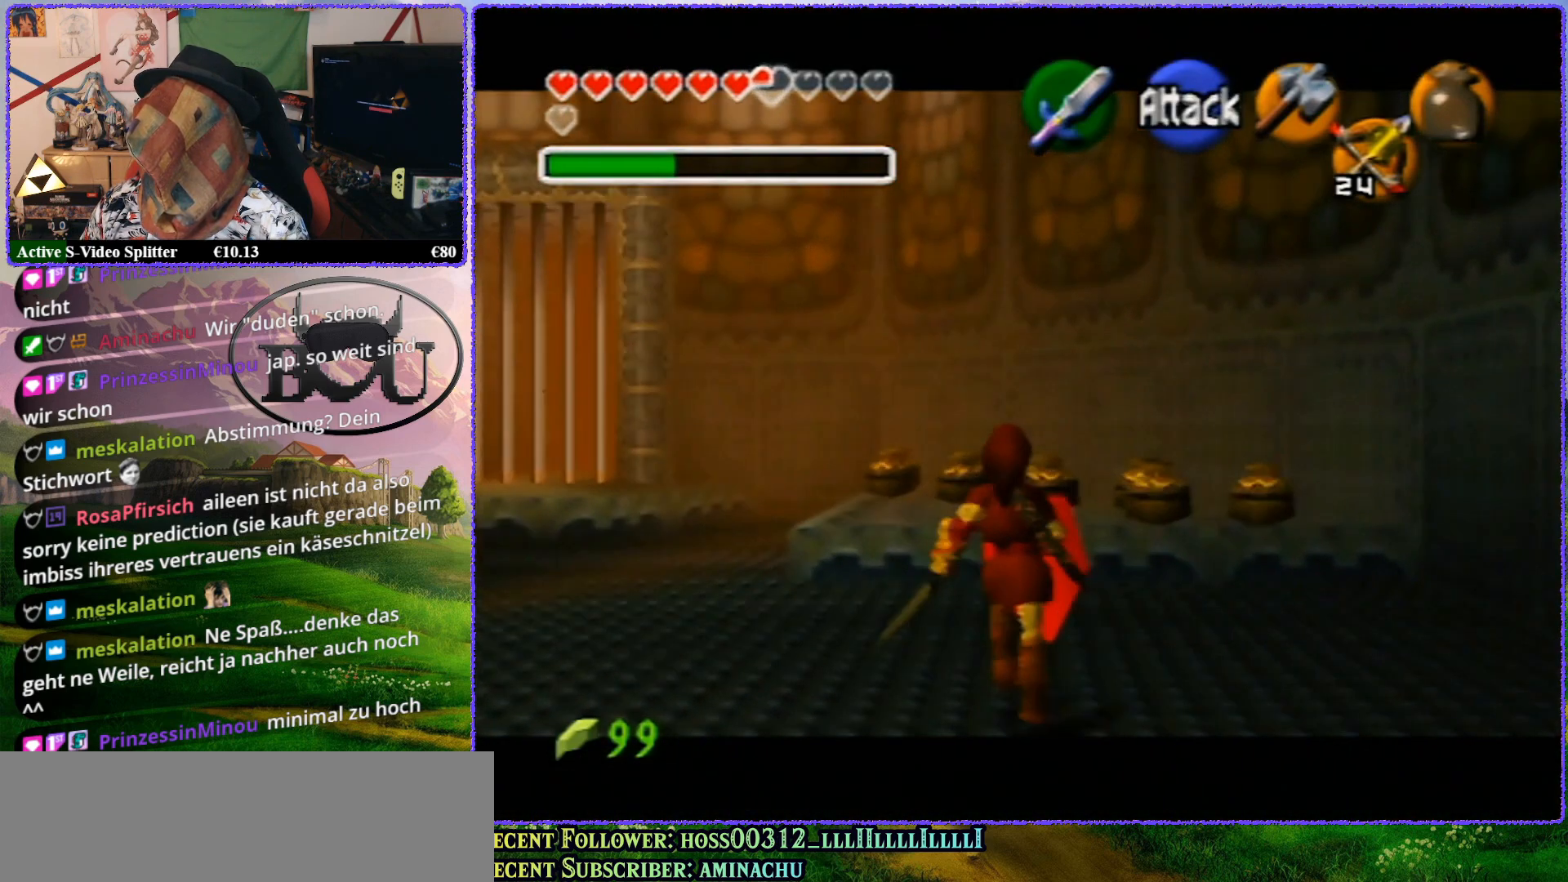
{"buttons": ["Z"], "left_stick": "up", "events": []}
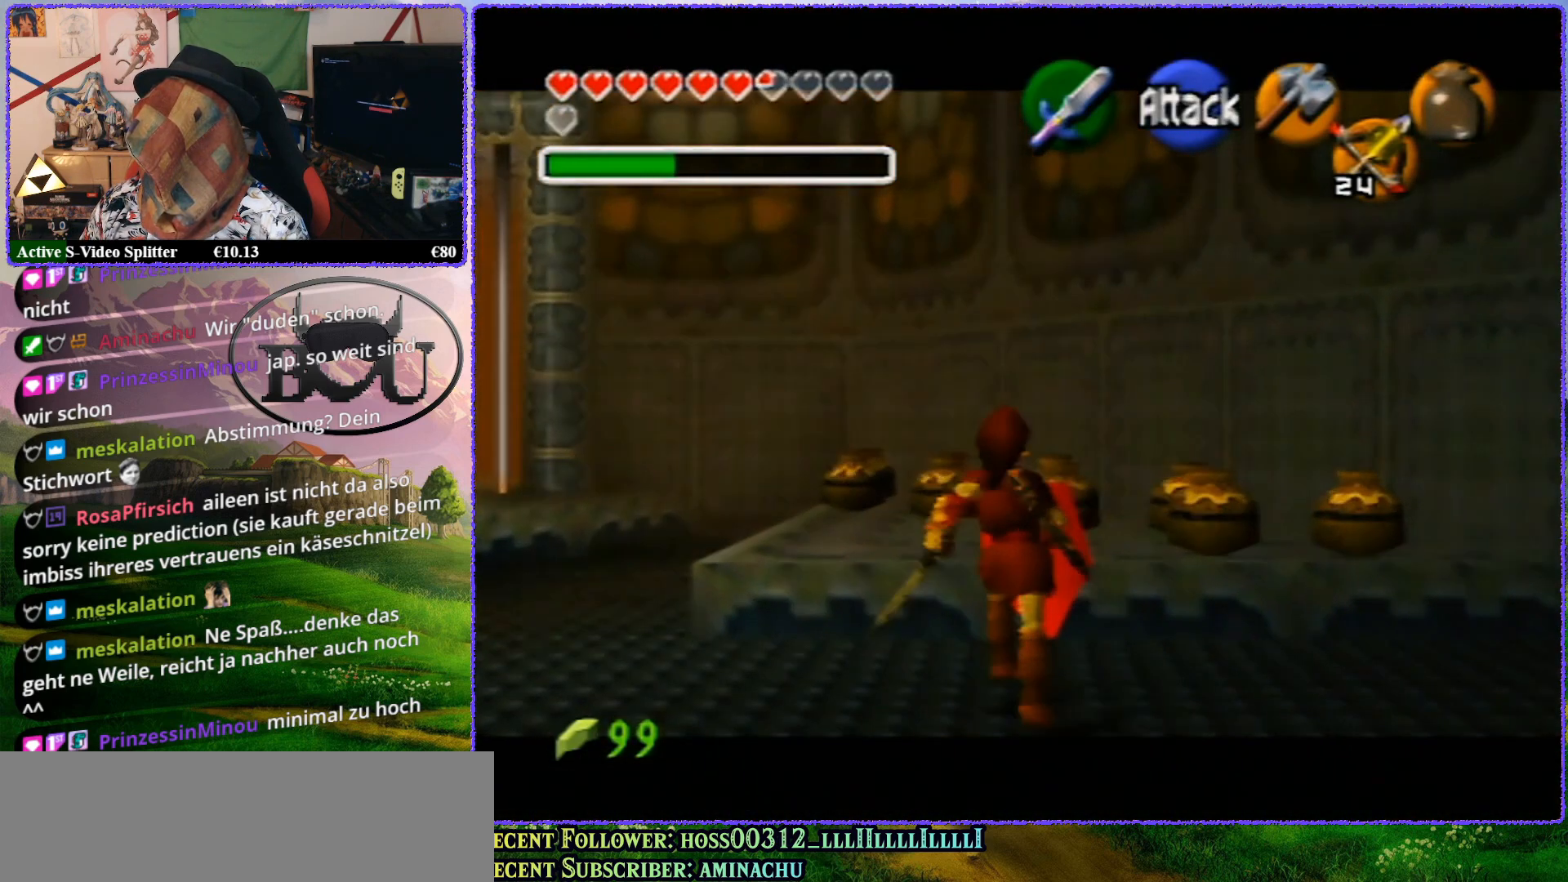
{"buttons": ["Z"], "left_stick": "up", "events": []}
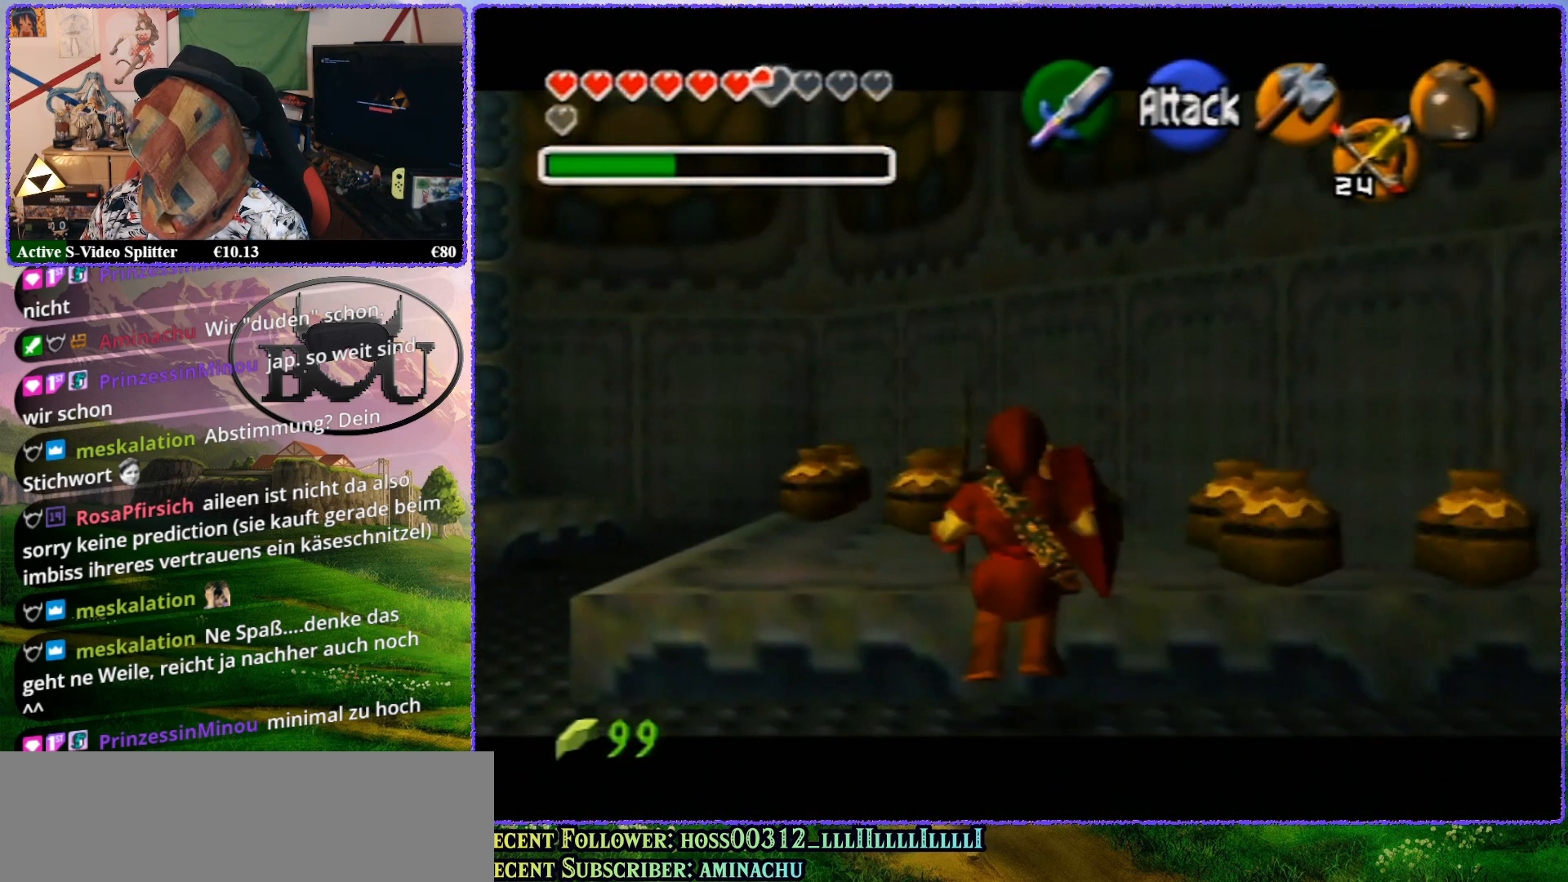
{"buttons": ["Z"], "left_stick": "up", "events": []}
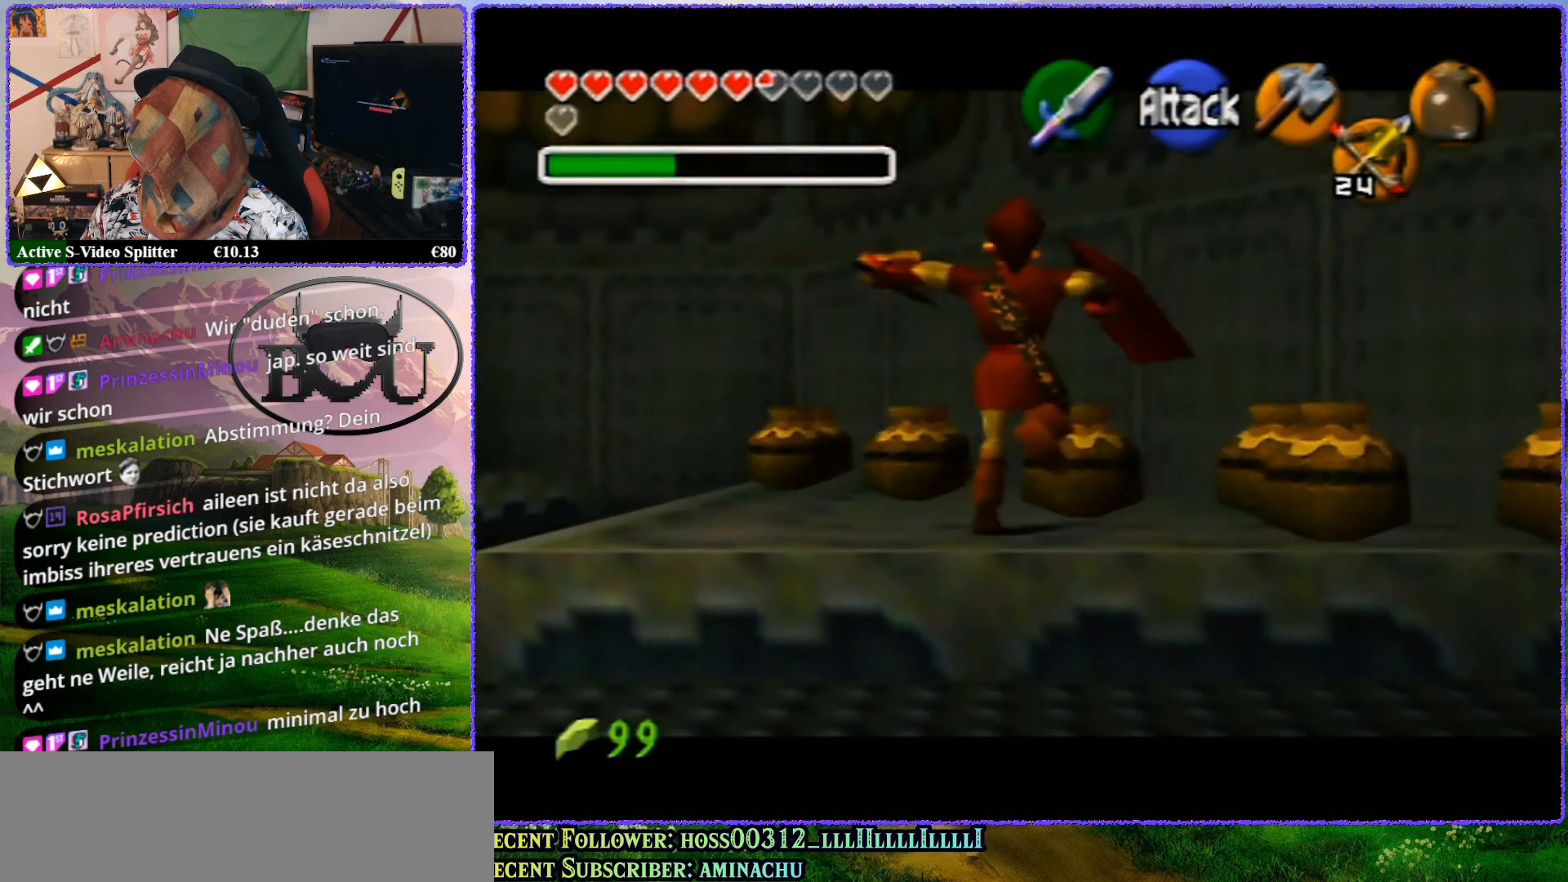
{"buttons": ["Z"], "left_stick": "up", "events": []}
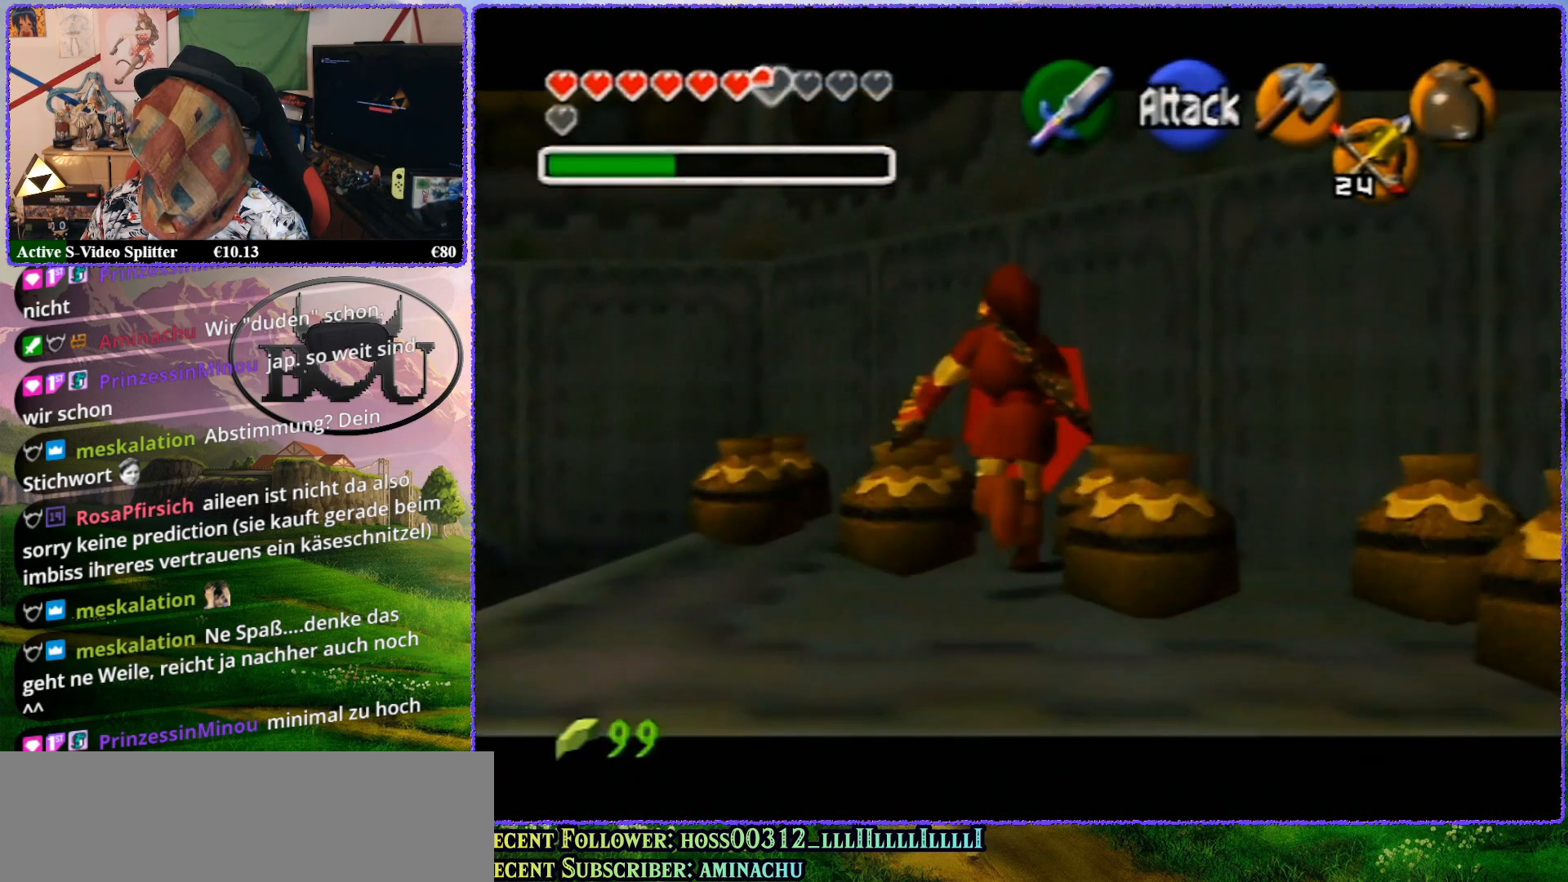
{"buttons": ["Z"], "left_stick": "up", "events": []}
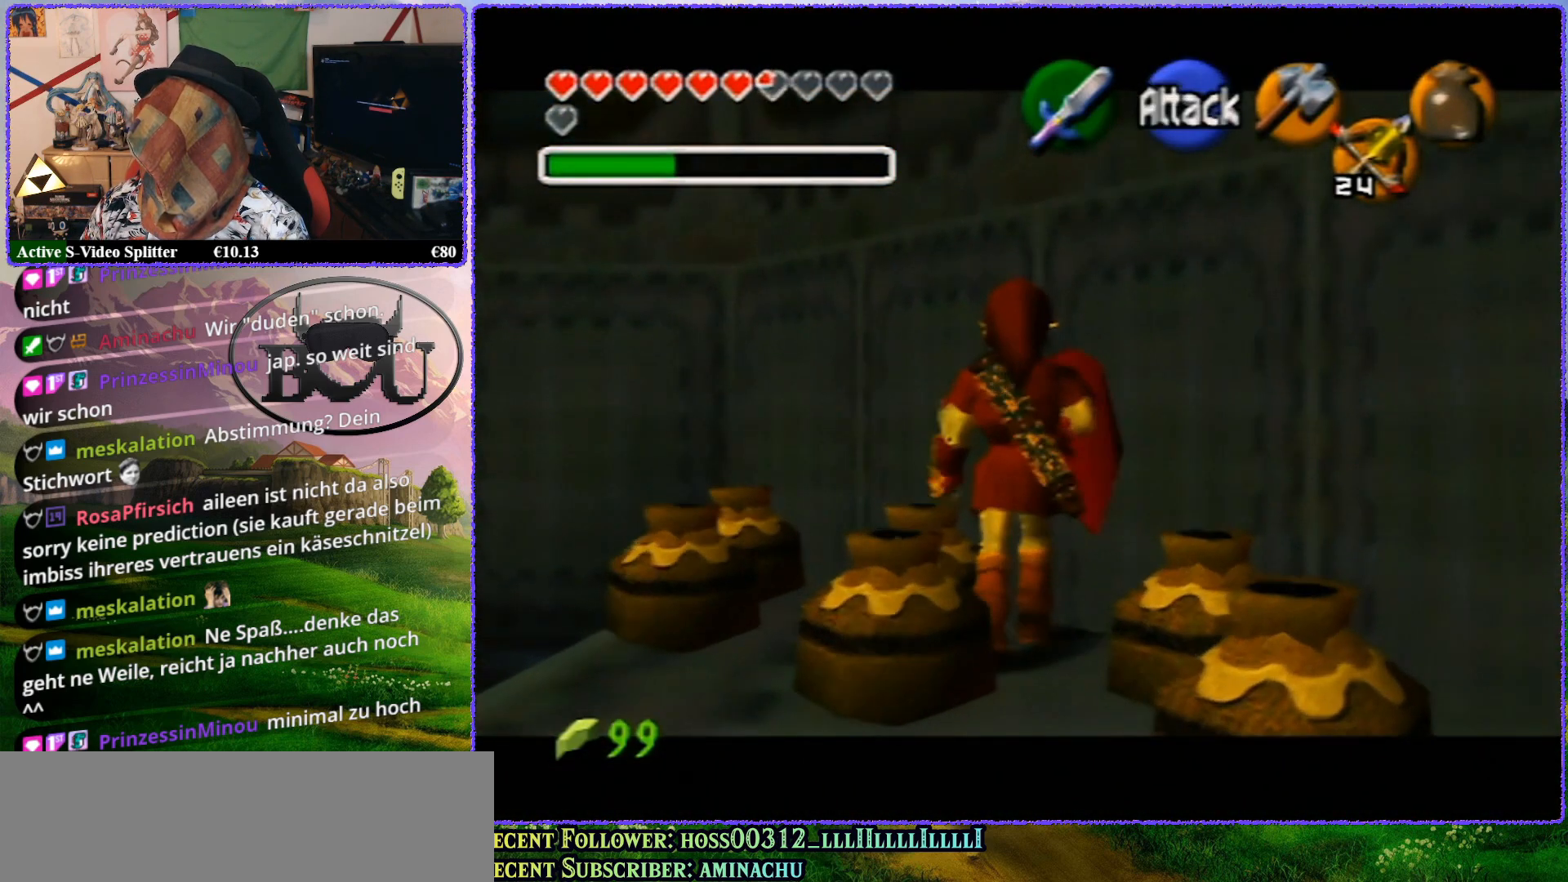
{"buttons": ["Z"], "left_stick": "down", "events": [[300, "left_stick", "center"], [367, "left_stick", "down"]]}
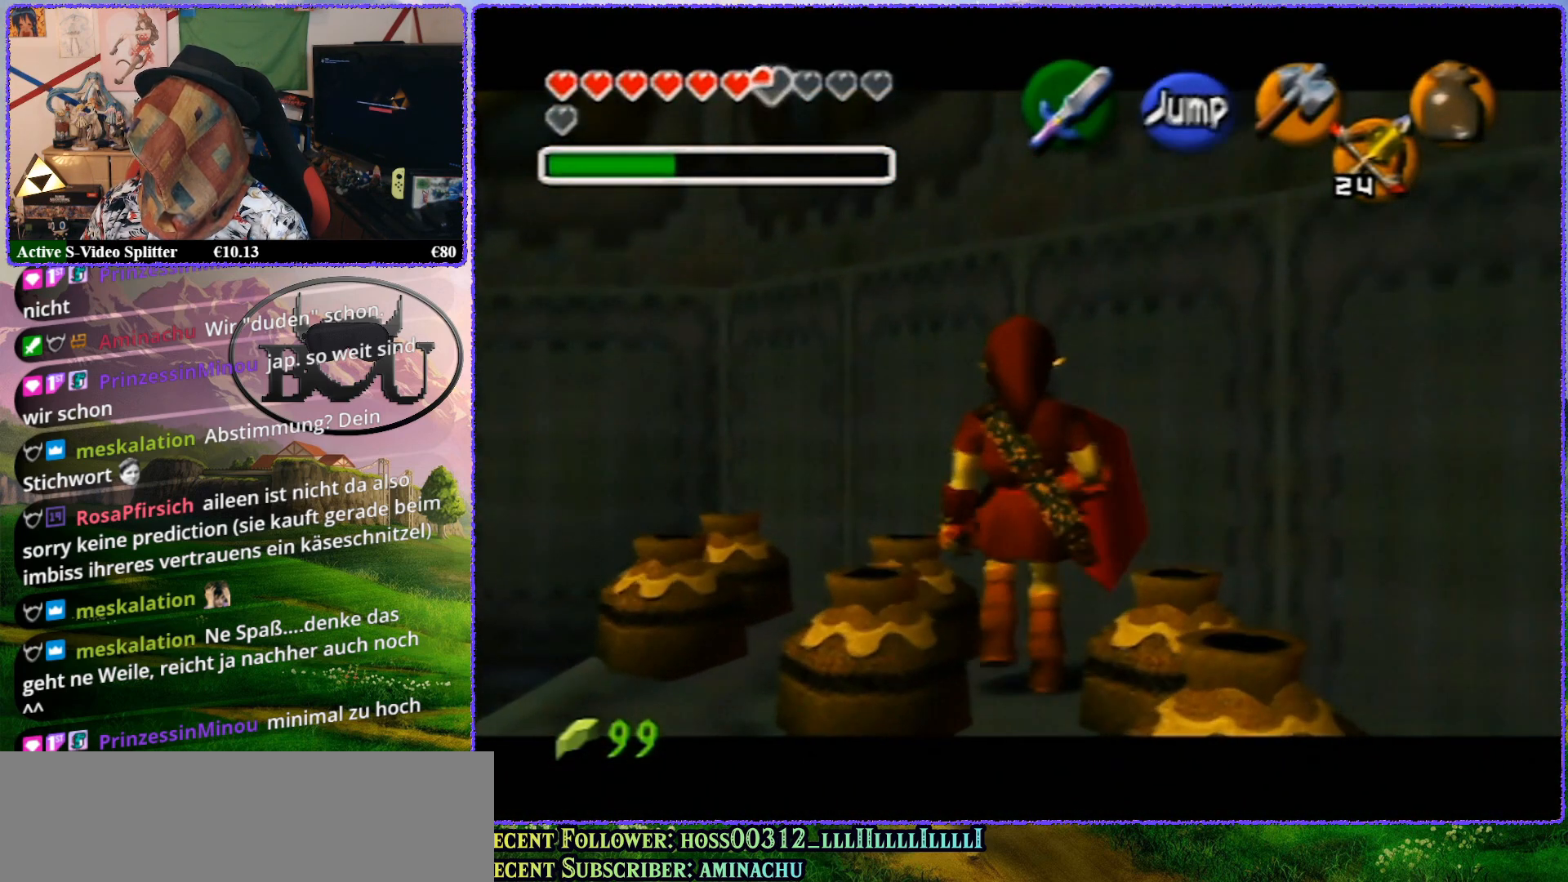
{"buttons": ["Z"], "left_stick": "down", "events": []}
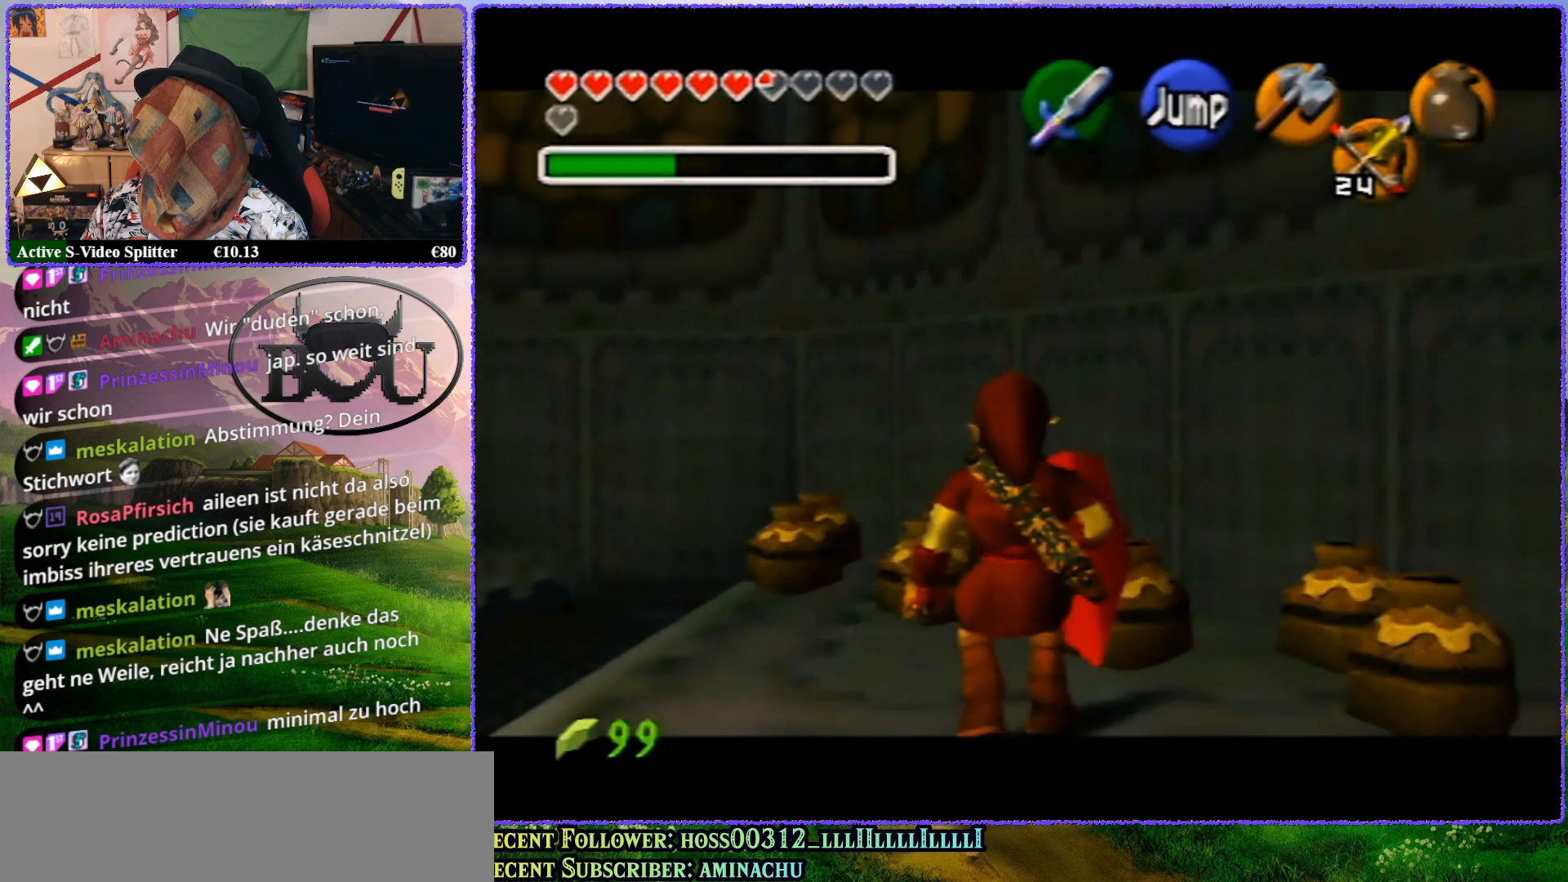
{"buttons": [], "left_stick": "down", "events": [[383, "Z", "up"]]}
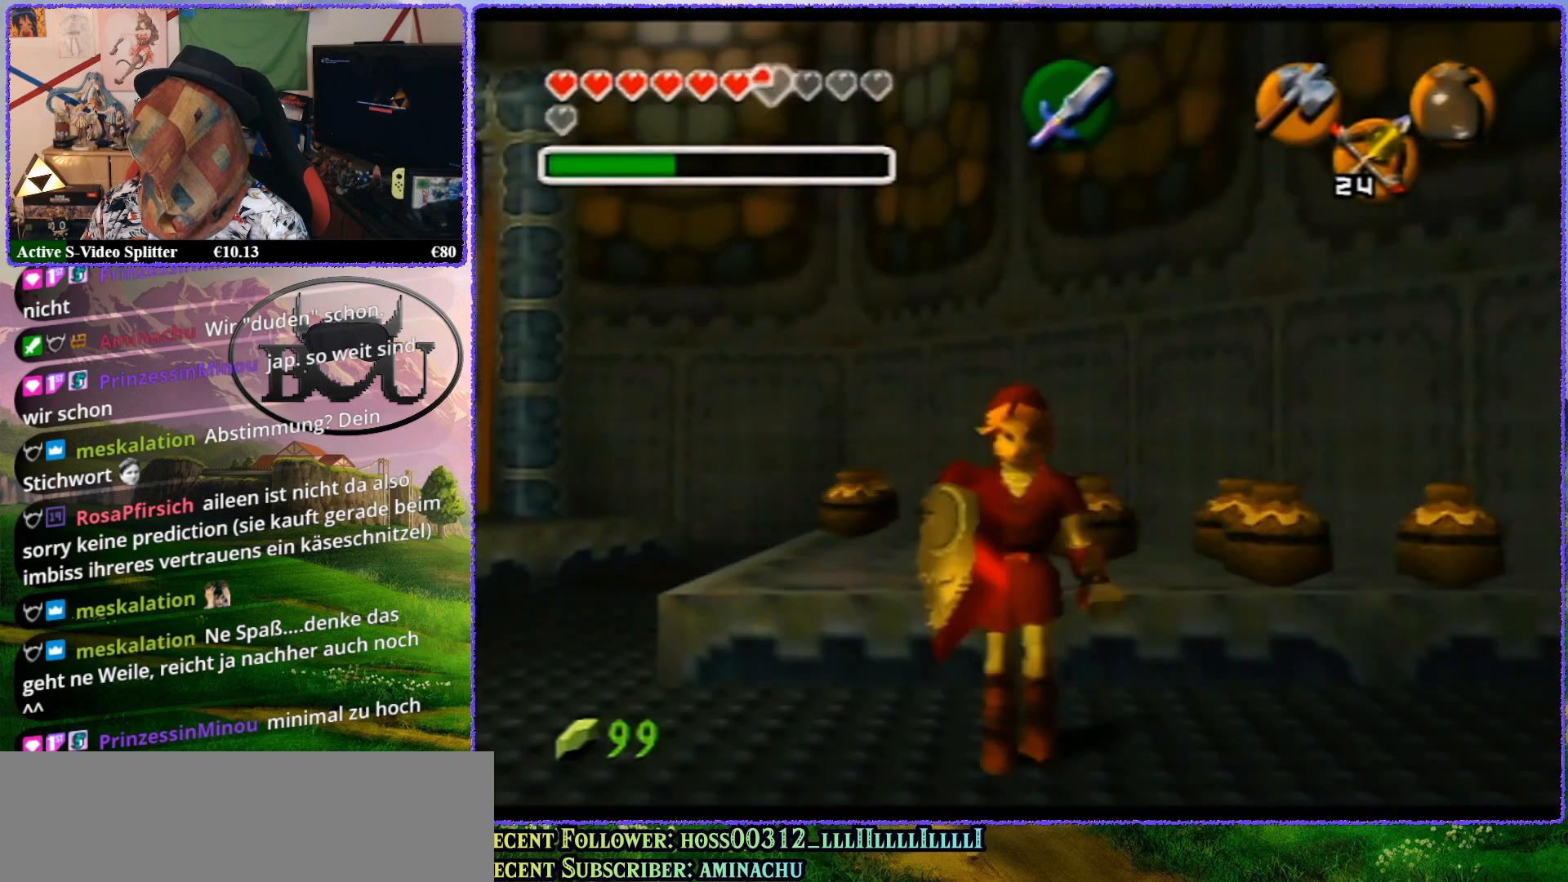
{"buttons": ["Z"], "left_stick": "center", "events": [[283, "Z", "down"], [350, "left_stick", "center"]]}
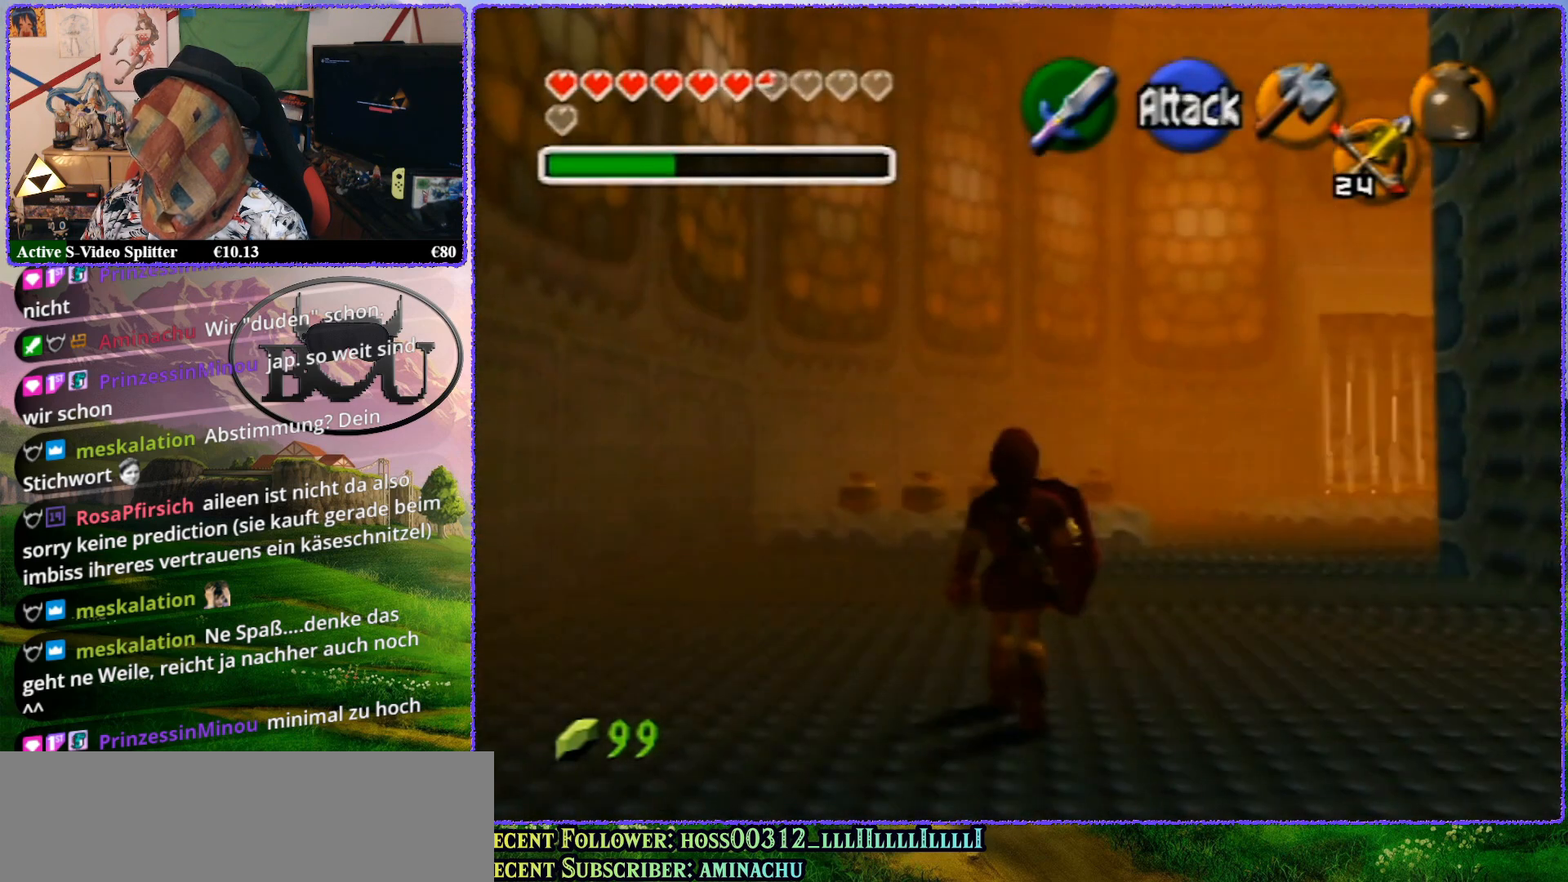
{"buttons": ["Z"], "left_stick": "up", "events": [[83, "left_stick", "up"]]}
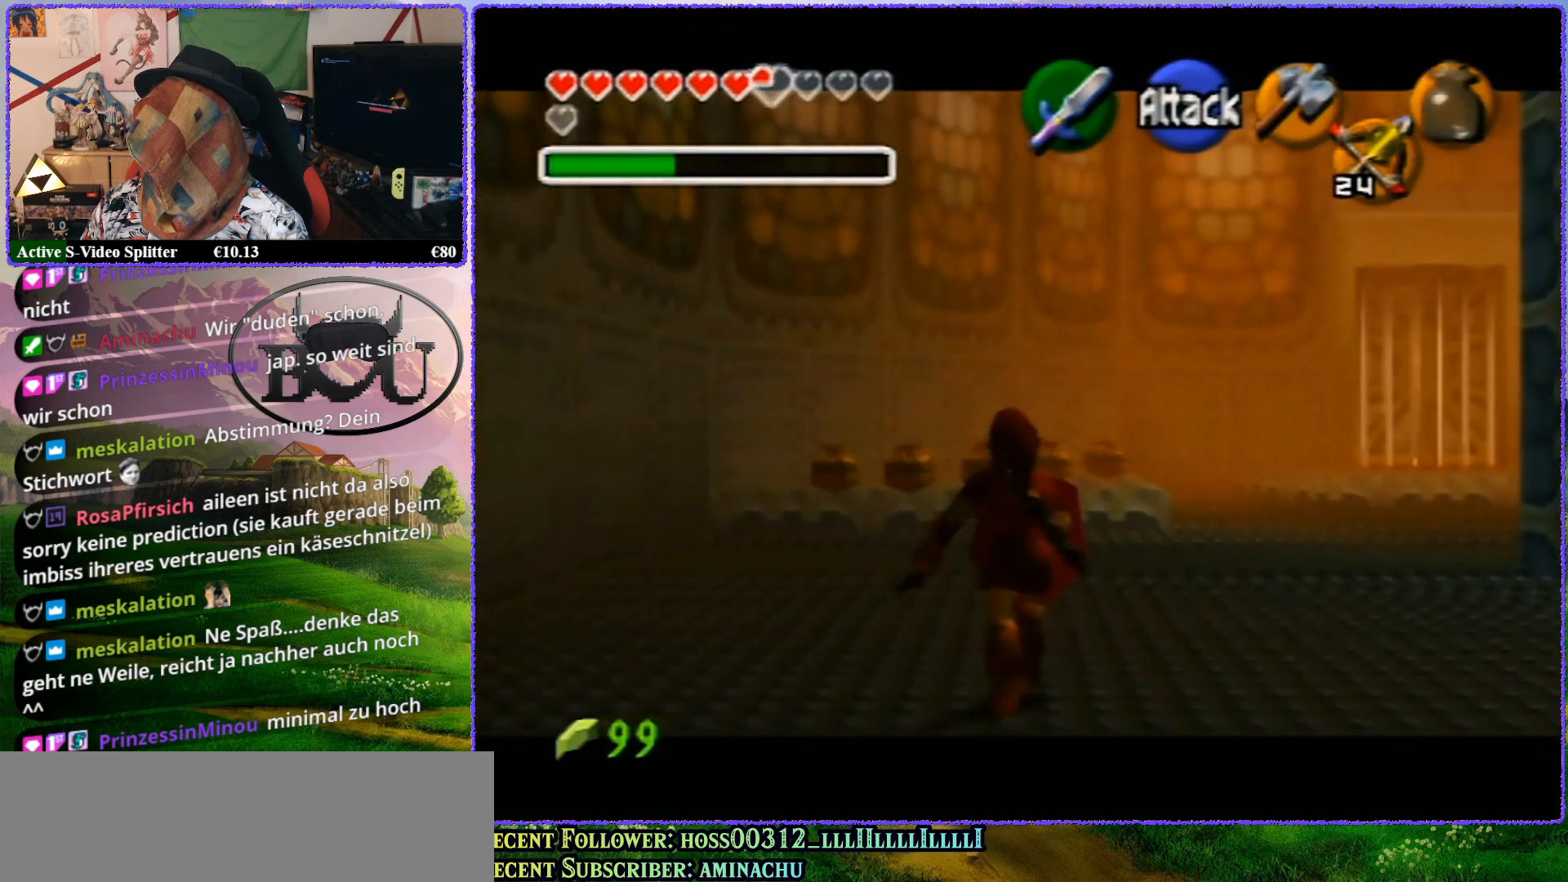
{"buttons": ["Z"], "left_stick": "up", "events": []}